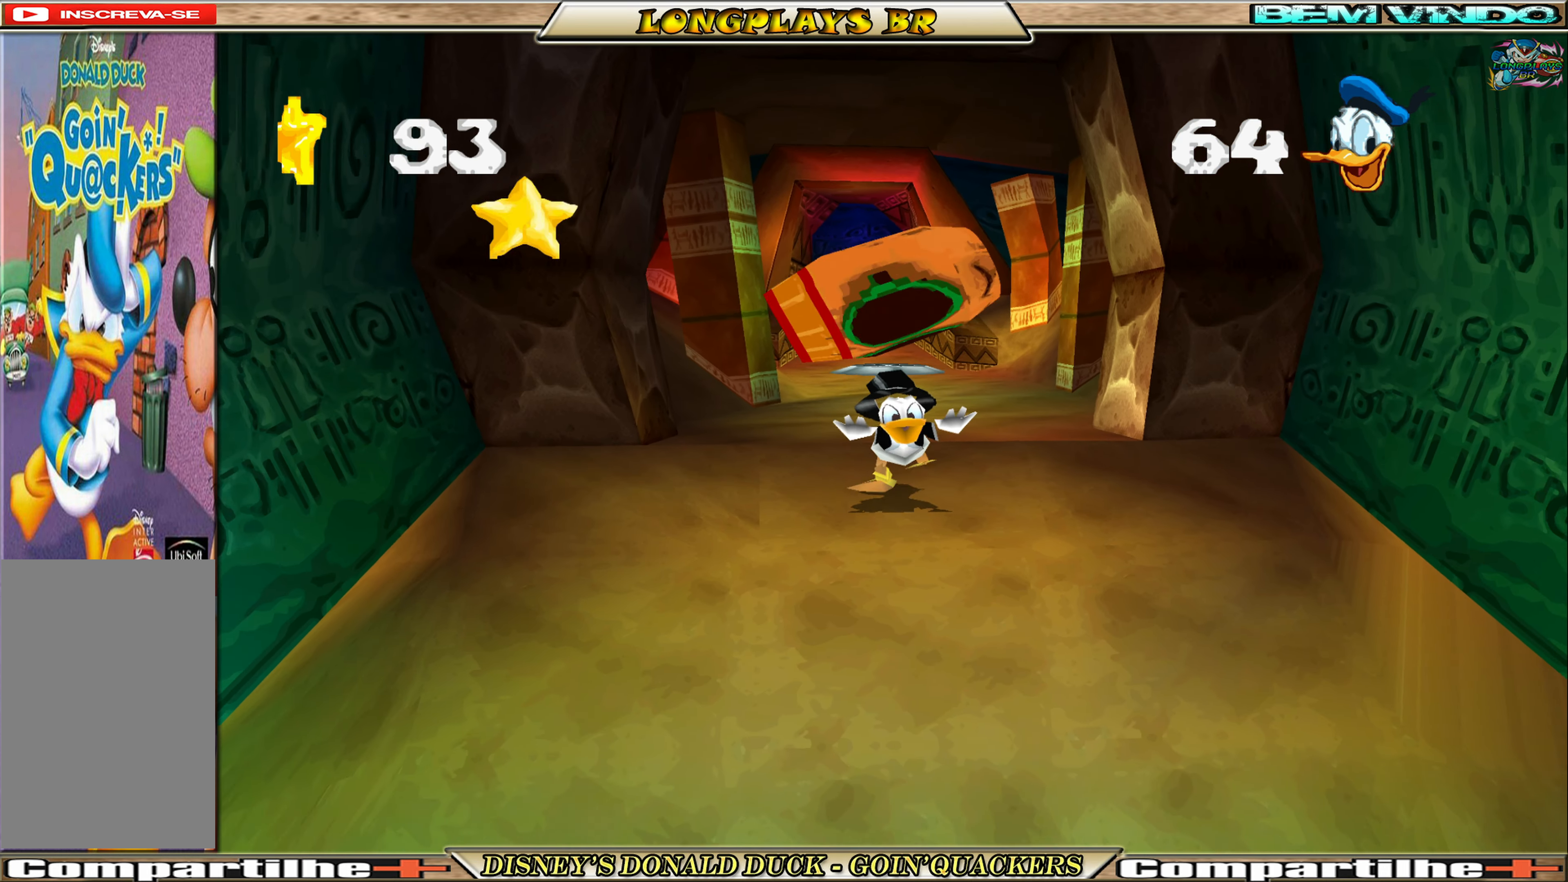
Gameplay with a controller (Xbox layout); each line is a JSON object with the inputs held at the frame after it. "events" lists button and stick changes between this image and that frame as [ms after this image, input, new state], when the widget could be followed in between. Not read: L3 R3 right_stick.
{"buttons": ["DPAD_DOWN"], "left_stick": "center", "events": []}
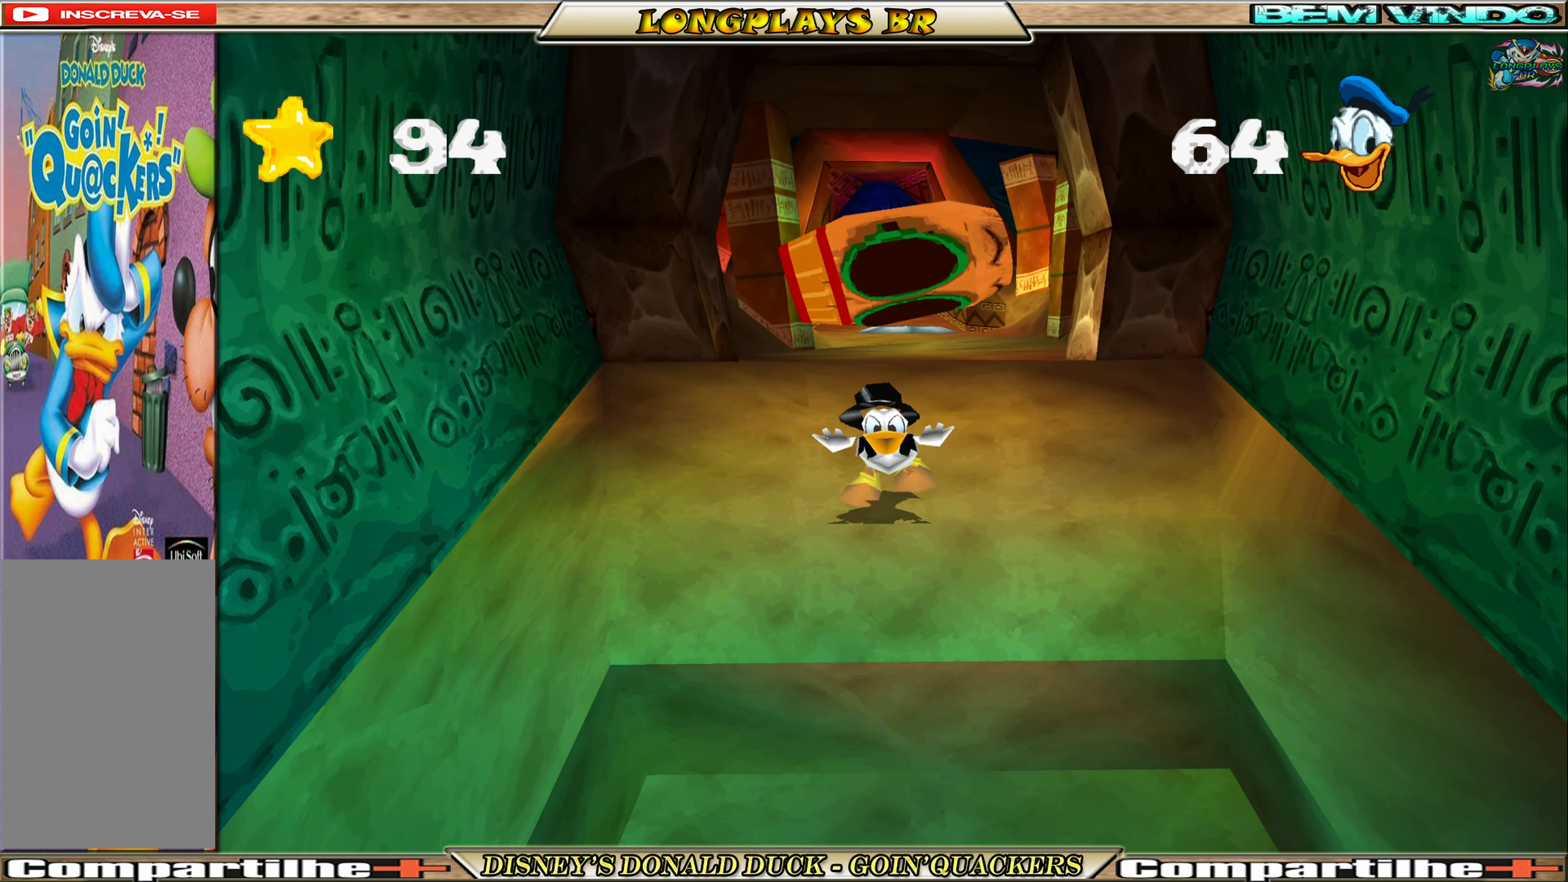
{"buttons": ["DPAD_DOWN"], "left_stick": "center", "events": [[150, "A", "down"], [400, "A", "up"]]}
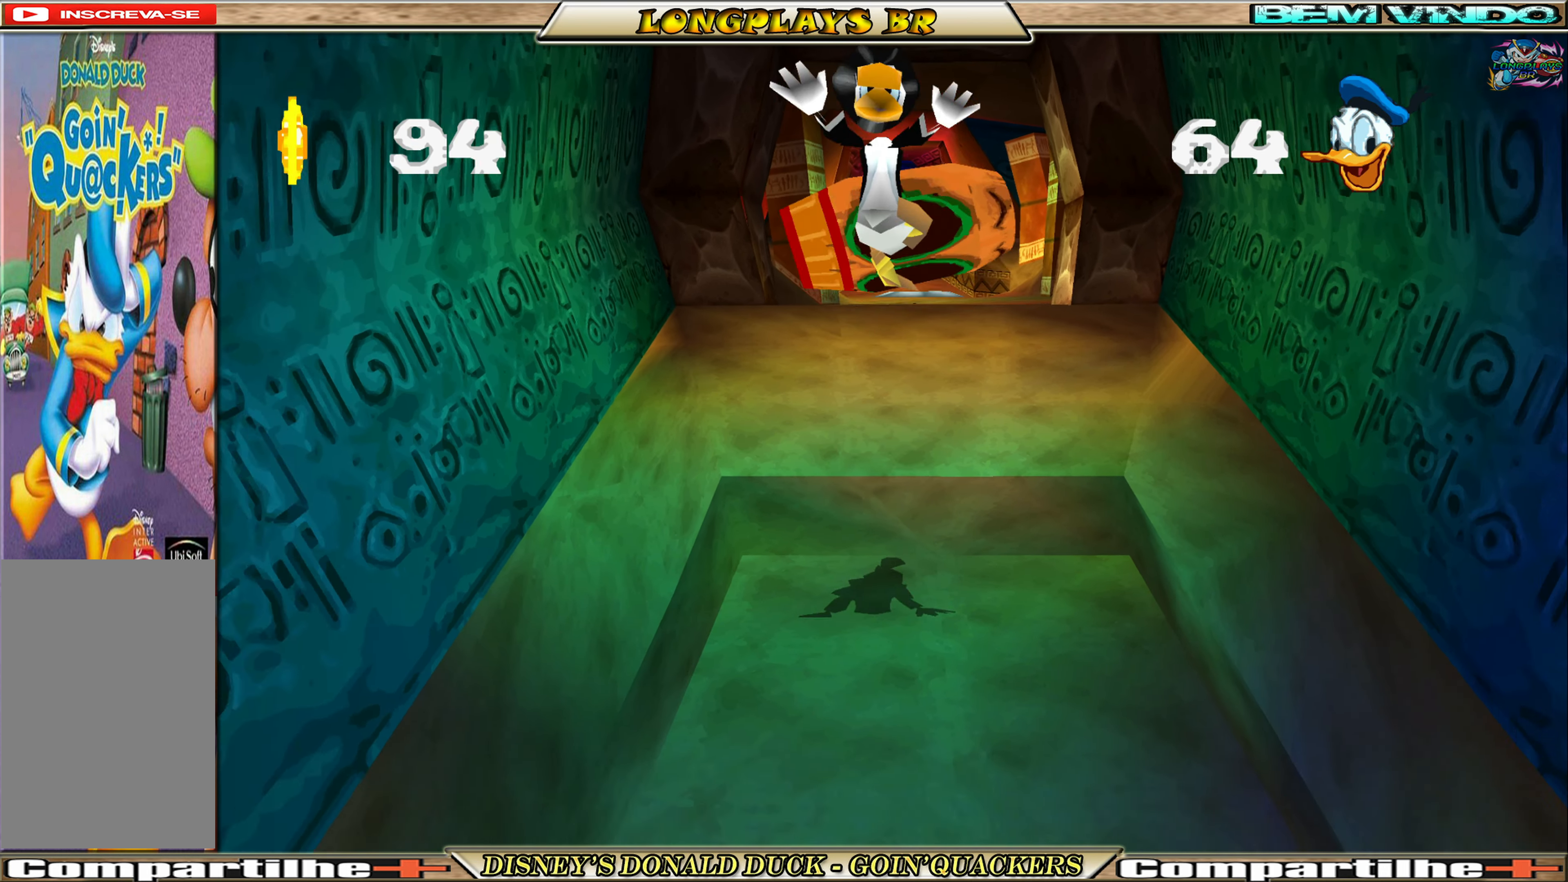
{"buttons": ["DPAD_DOWN"], "left_stick": "center", "events": []}
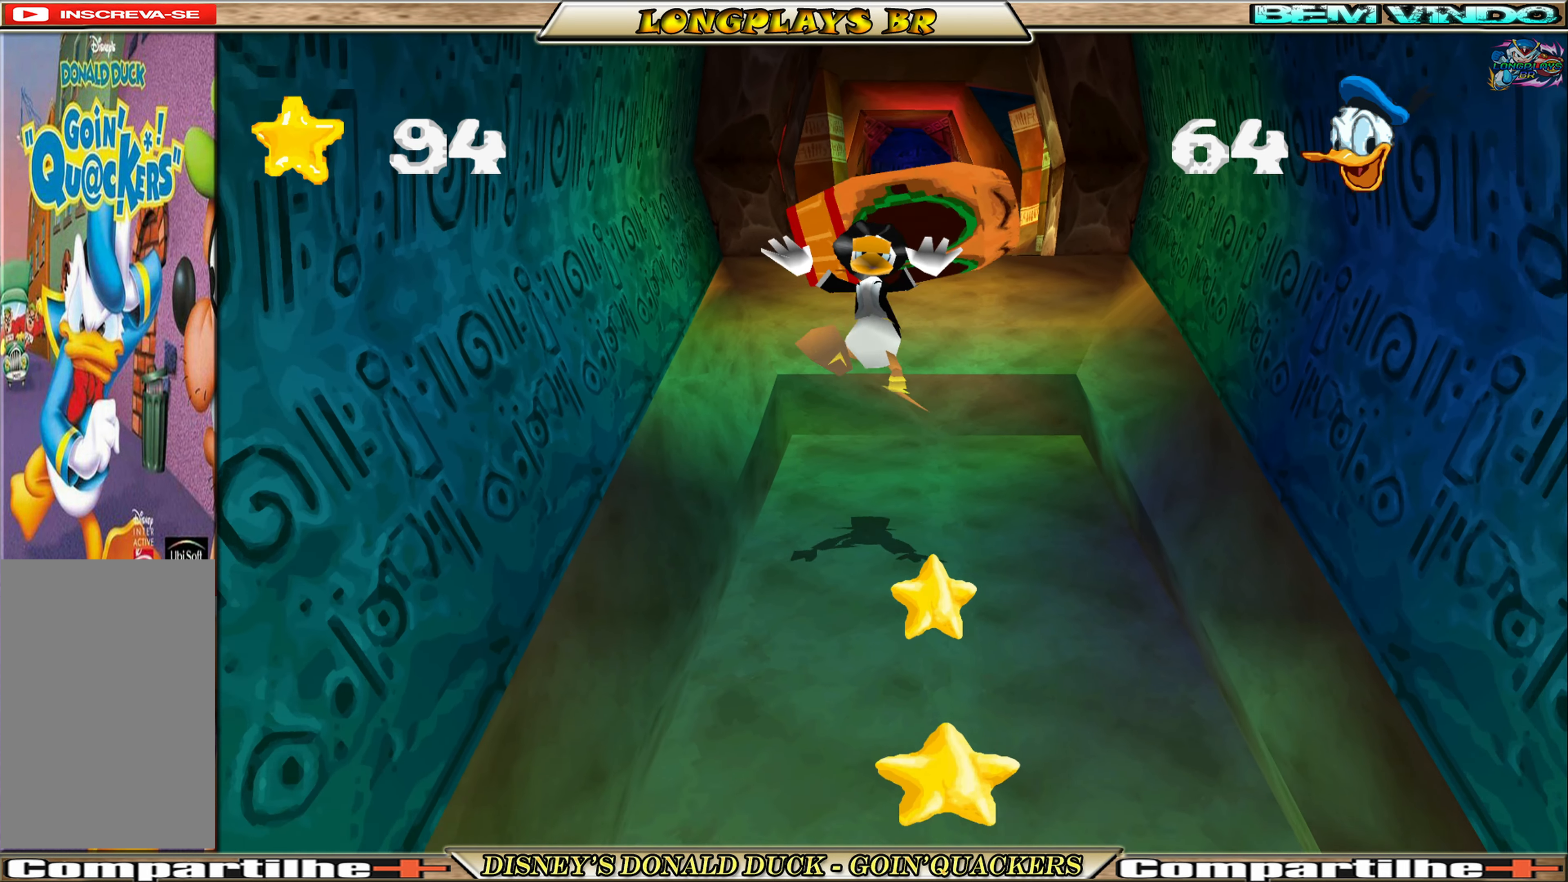
{"buttons": ["DPAD_DOWN"], "left_stick": "center", "events": [[84, "DPAD_RIGHT", "down"], [184, "DPAD_RIGHT", "up"]]}
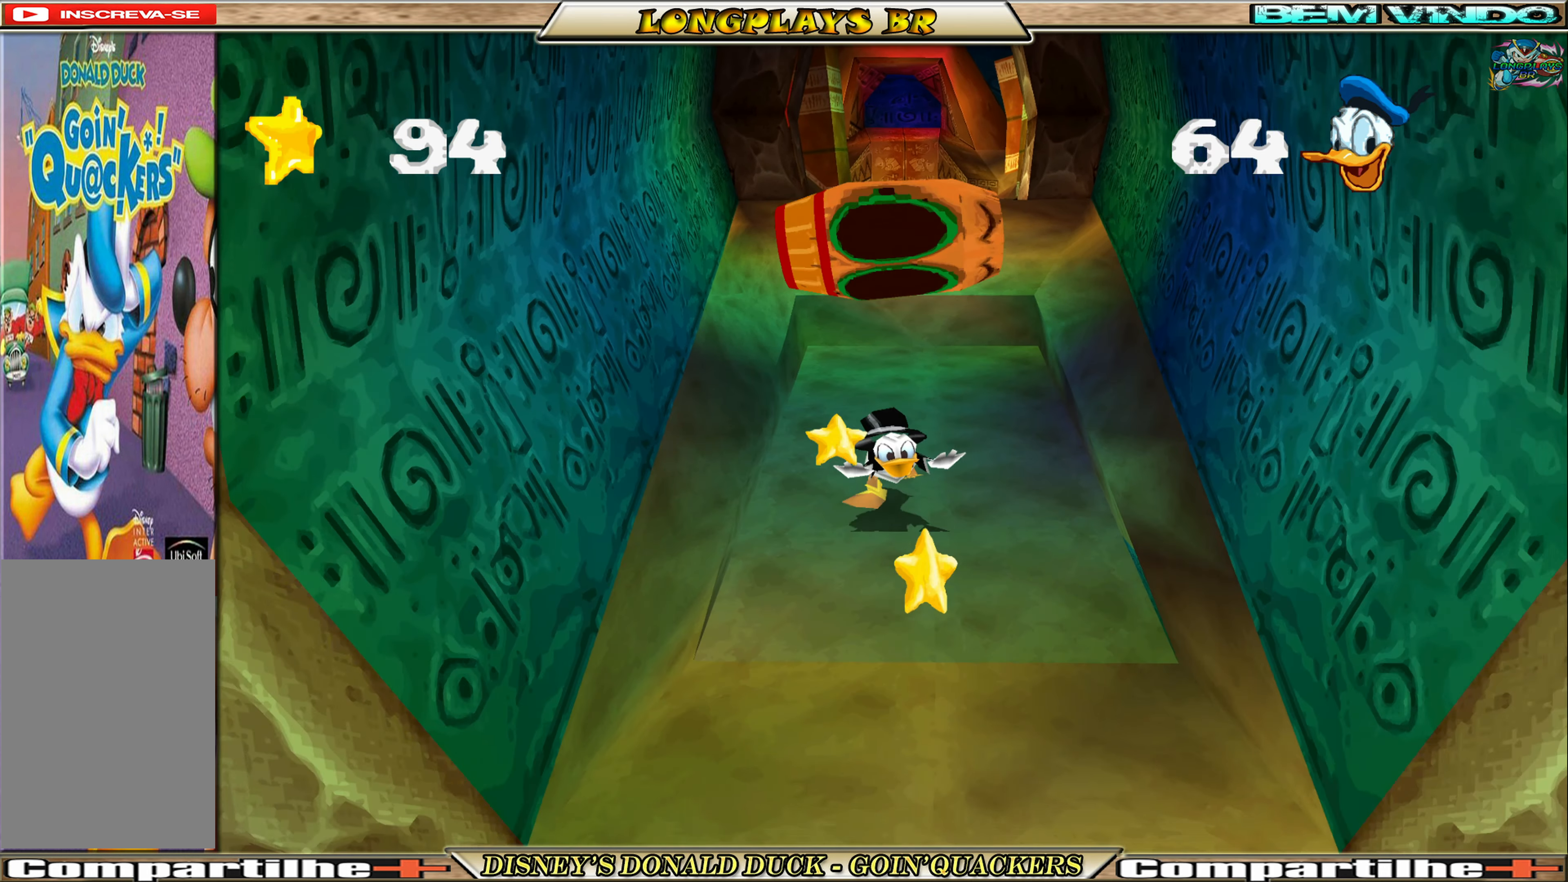
{"buttons": ["DPAD_DOWN"], "left_stick": "center", "events": []}
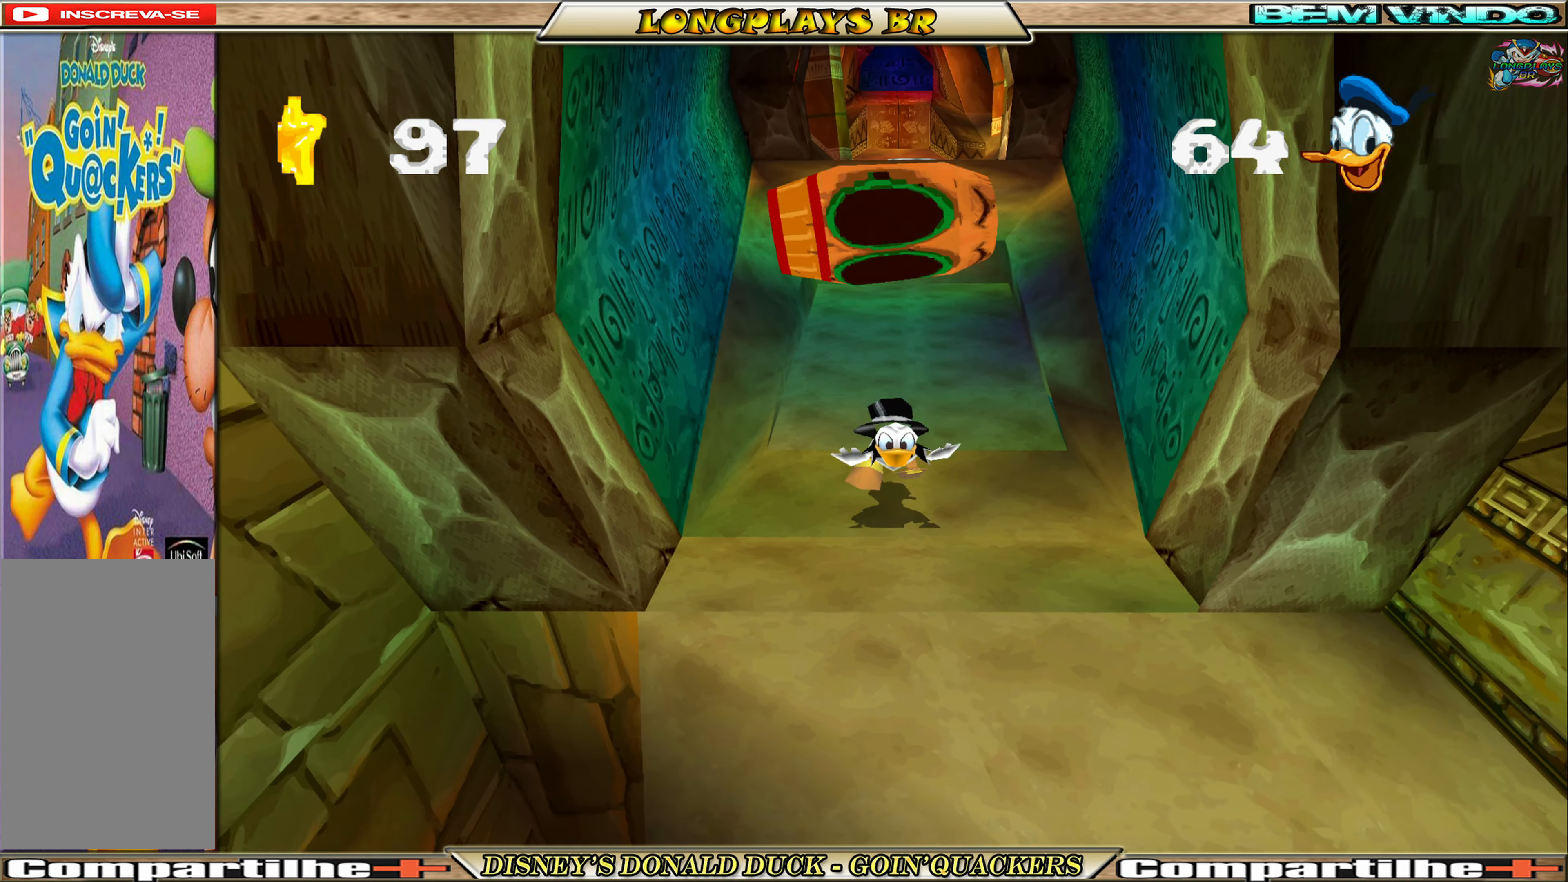
{"buttons": ["DPAD_DOWN", "DPAD_RIGHT"], "left_stick": "center", "events": [[334, "DPAD_RIGHT", "down"]]}
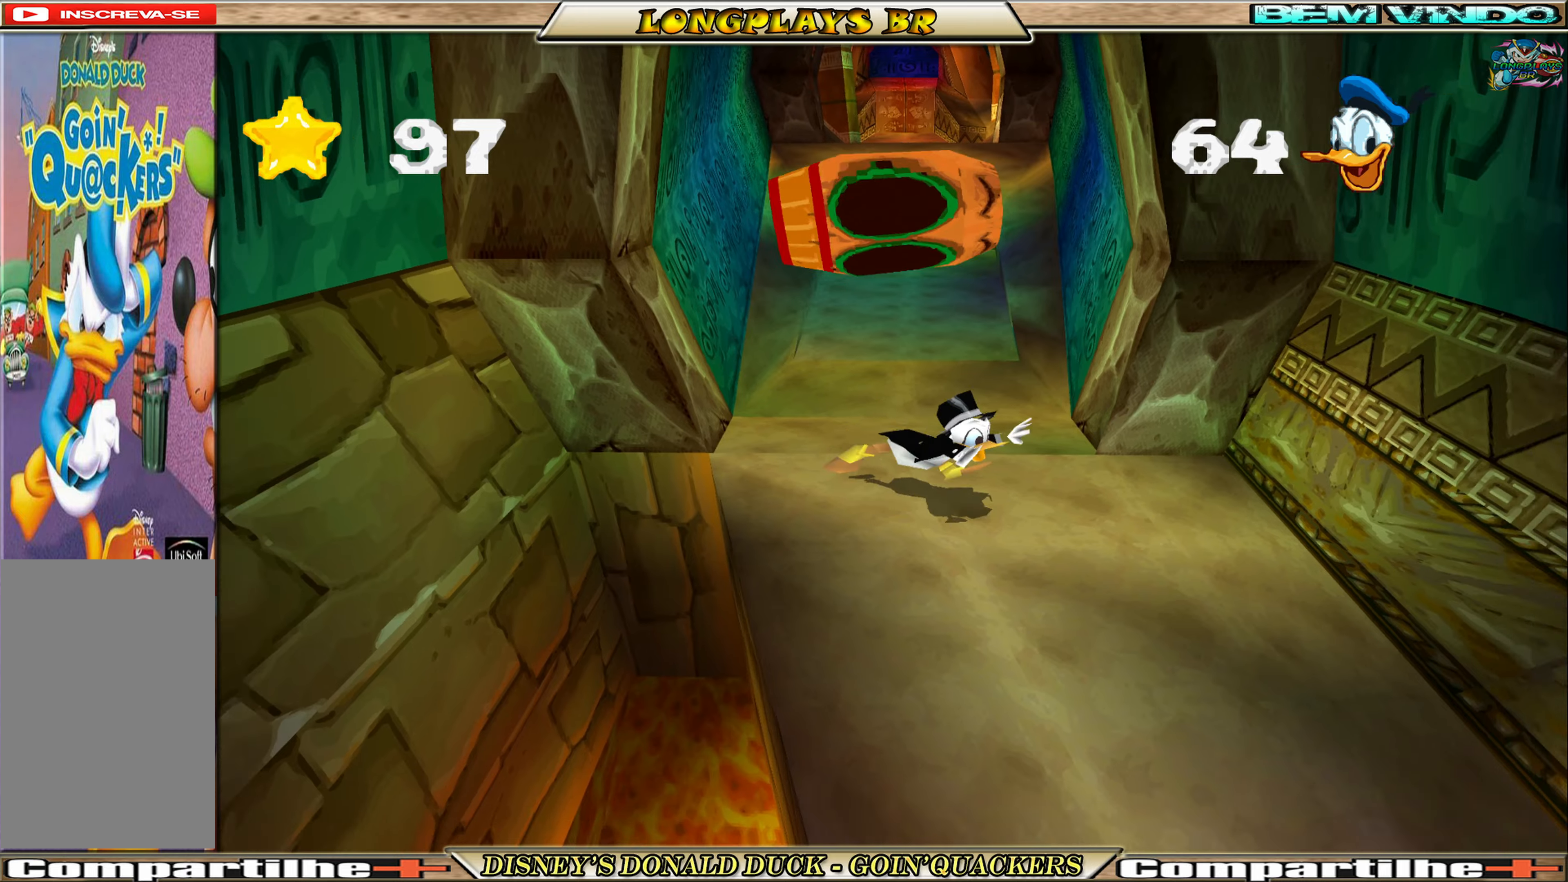
{"buttons": ["DPAD_DOWN"], "left_stick": "center", "events": [[100, "DPAD_RIGHT", "up"]]}
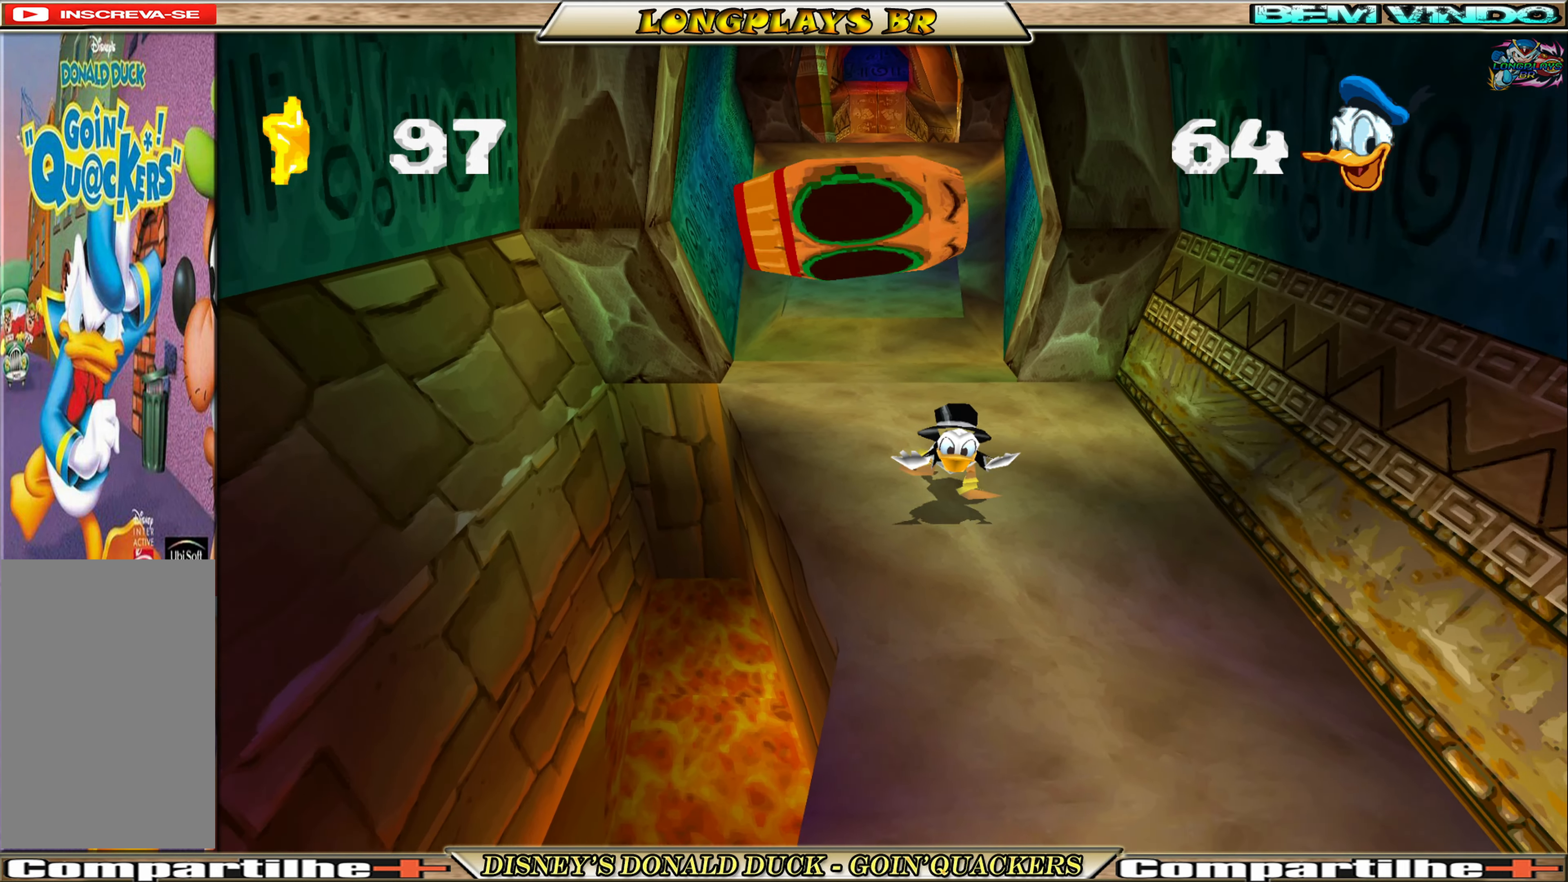
{"buttons": ["A", "DPAD_DOWN"], "left_stick": "center", "events": [[383, "A", "down"]]}
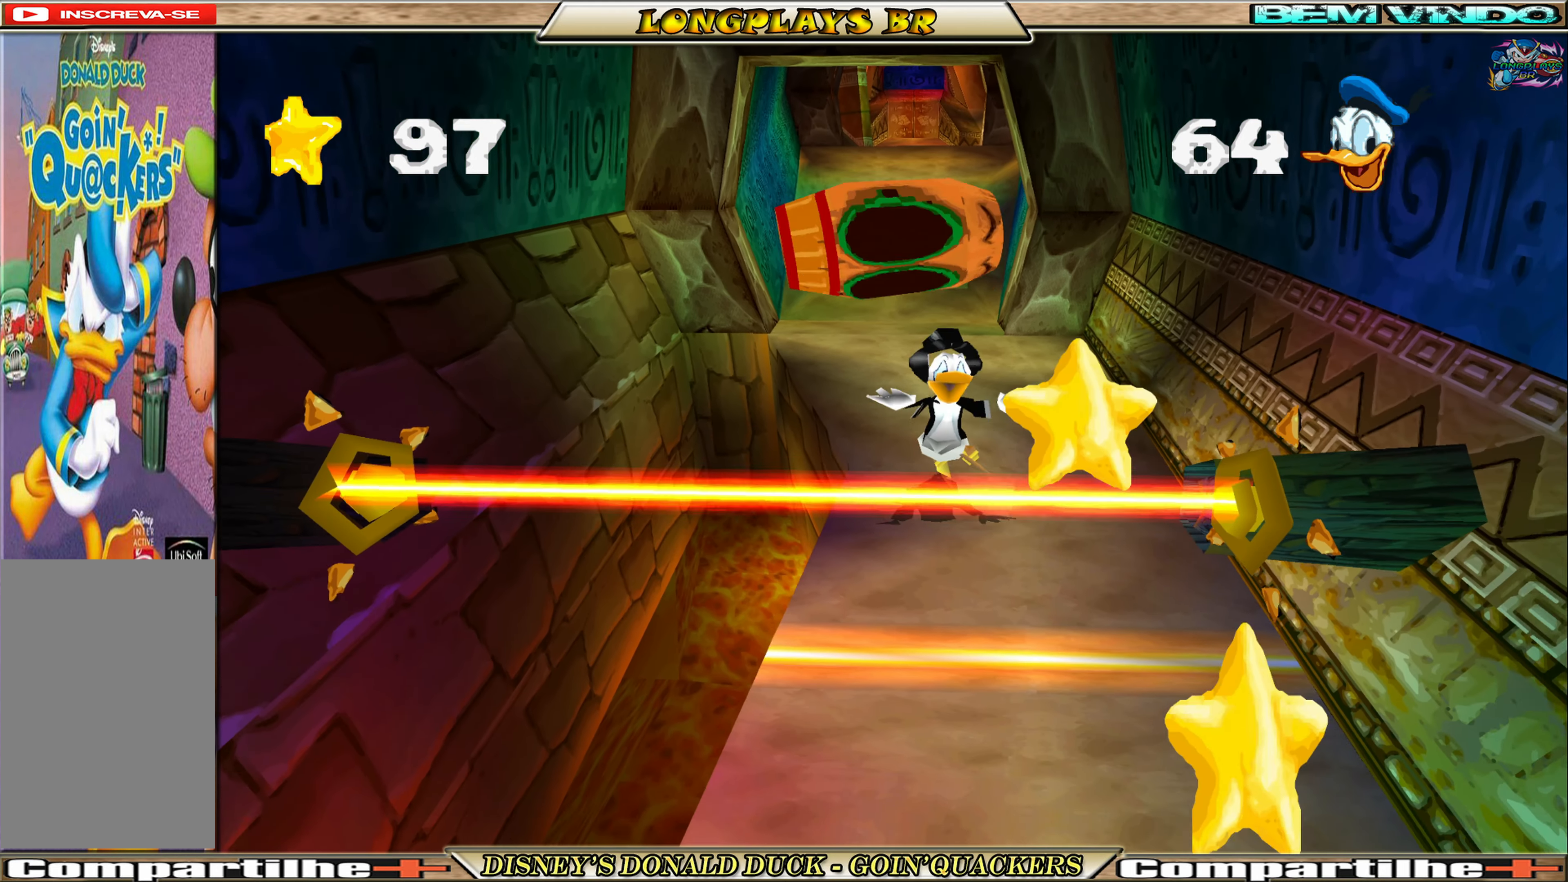
{"buttons": ["DPAD_DOWN"], "left_stick": "center", "events": [[116, "A", "up"], [183, "A", "down"], [283, "A", "up"]]}
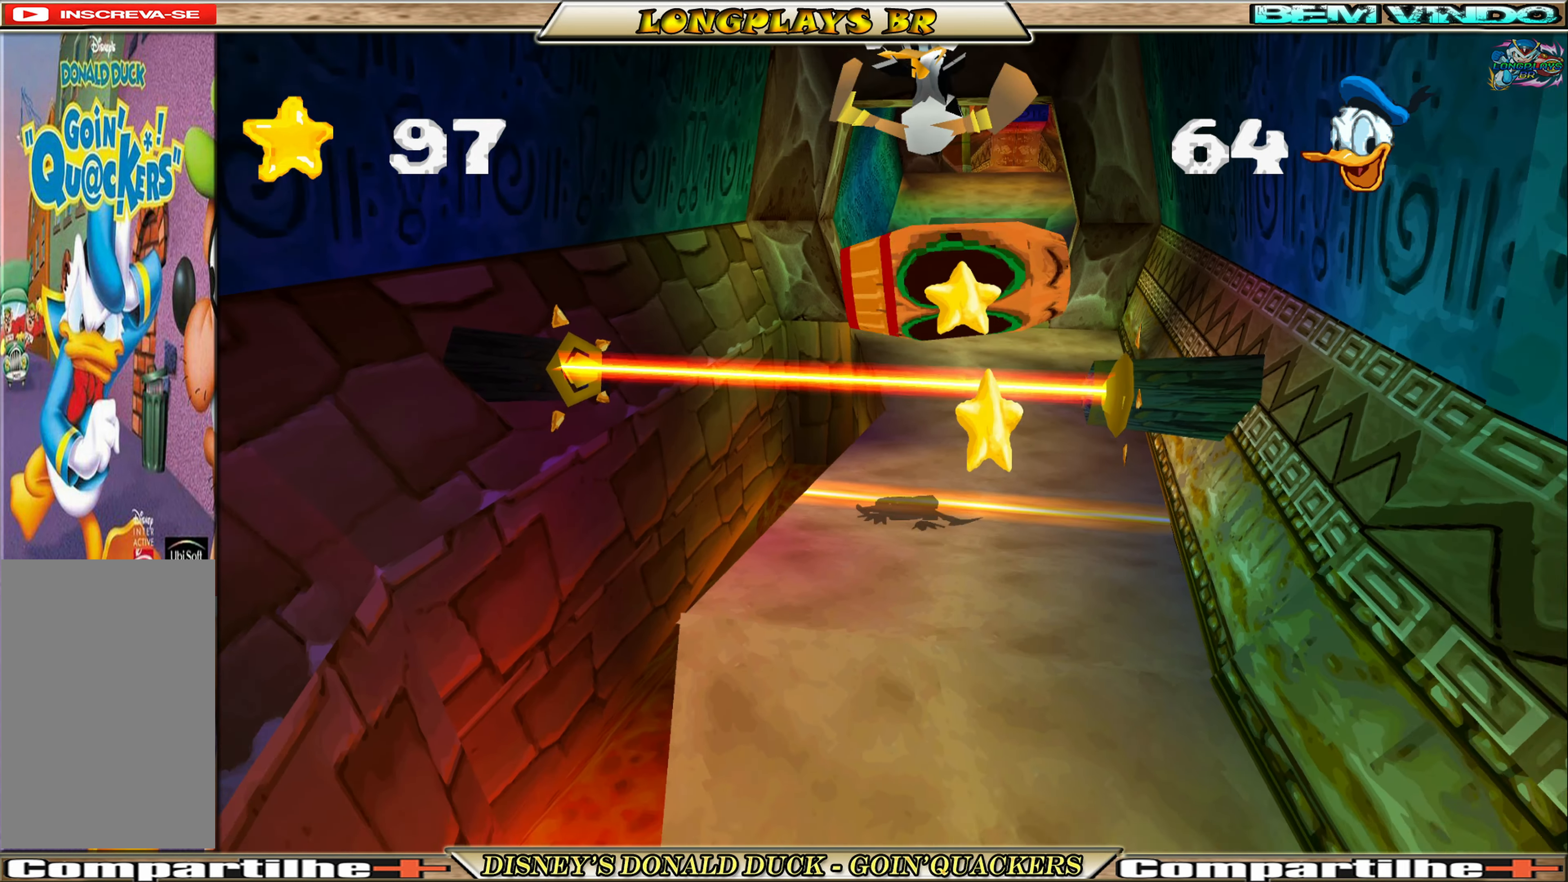
{"buttons": ["DPAD_DOWN"], "left_stick": "center", "events": []}
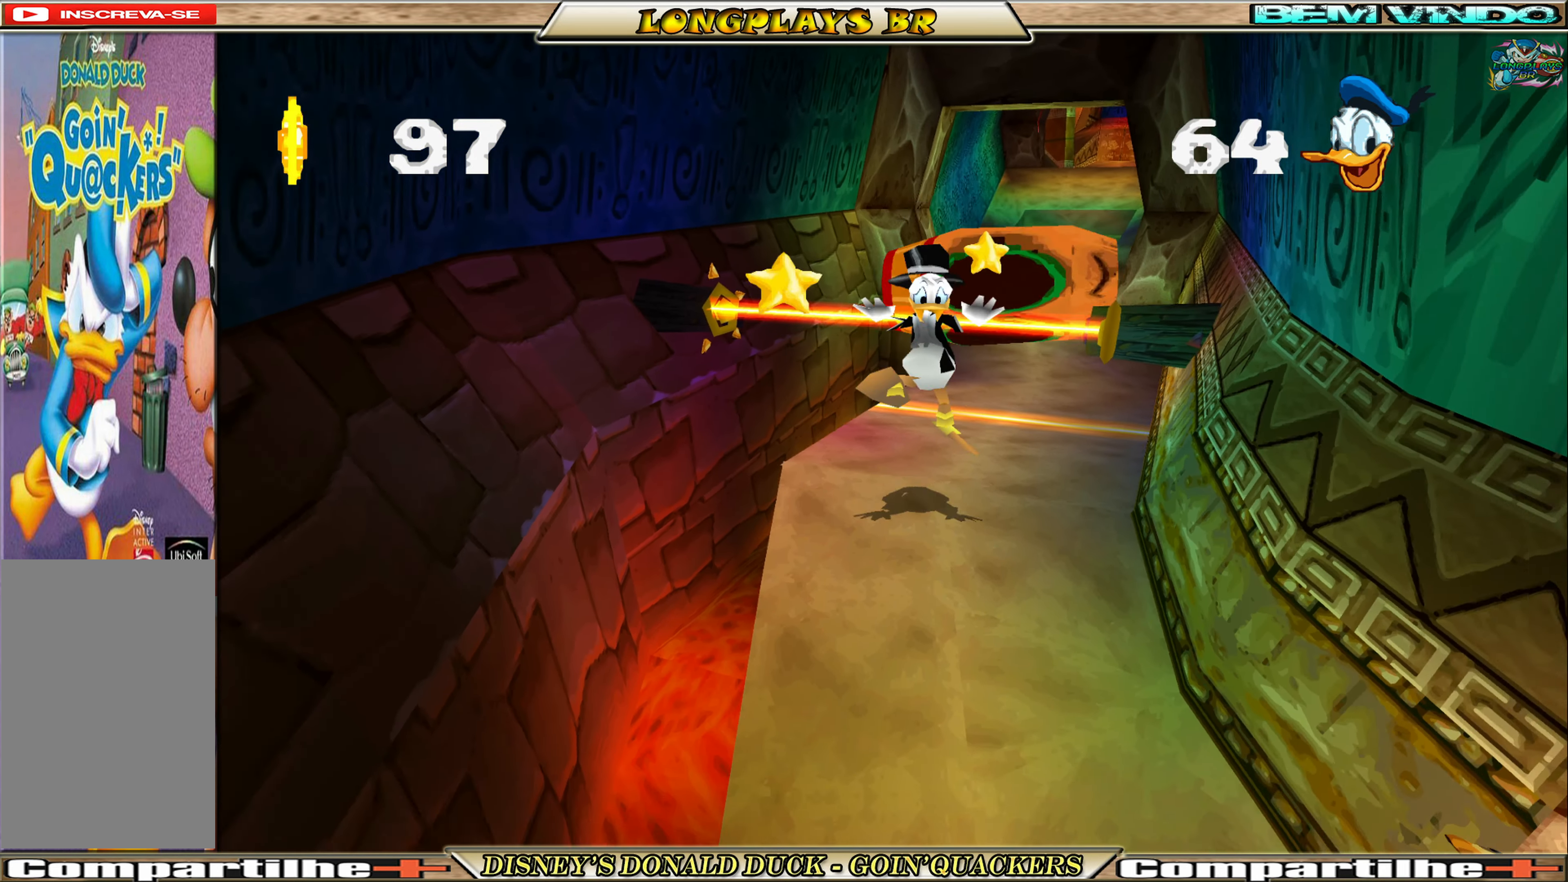
{"buttons": ["DPAD_DOWN"], "left_stick": "center", "events": []}
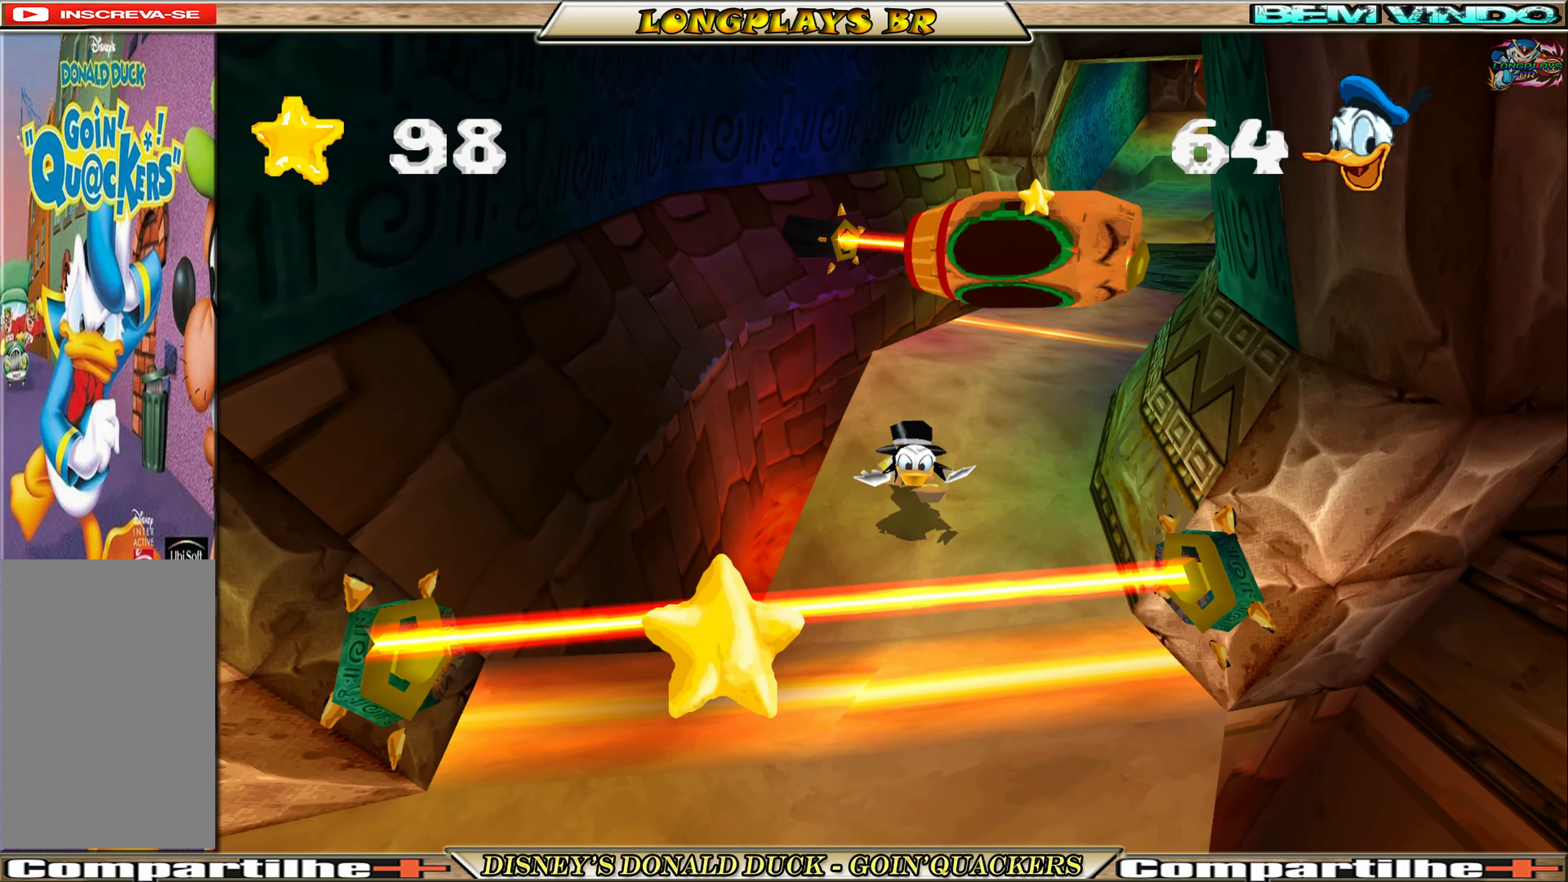
{"buttons": ["DPAD_DOWN", "DPAD_LEFT"], "left_stick": "center", "events": [[16, "A", "down"], [216, "A", "up"], [250, "A", "down"], [383, "A", "up"], [450, "DPAD_LEFT", "down"]]}
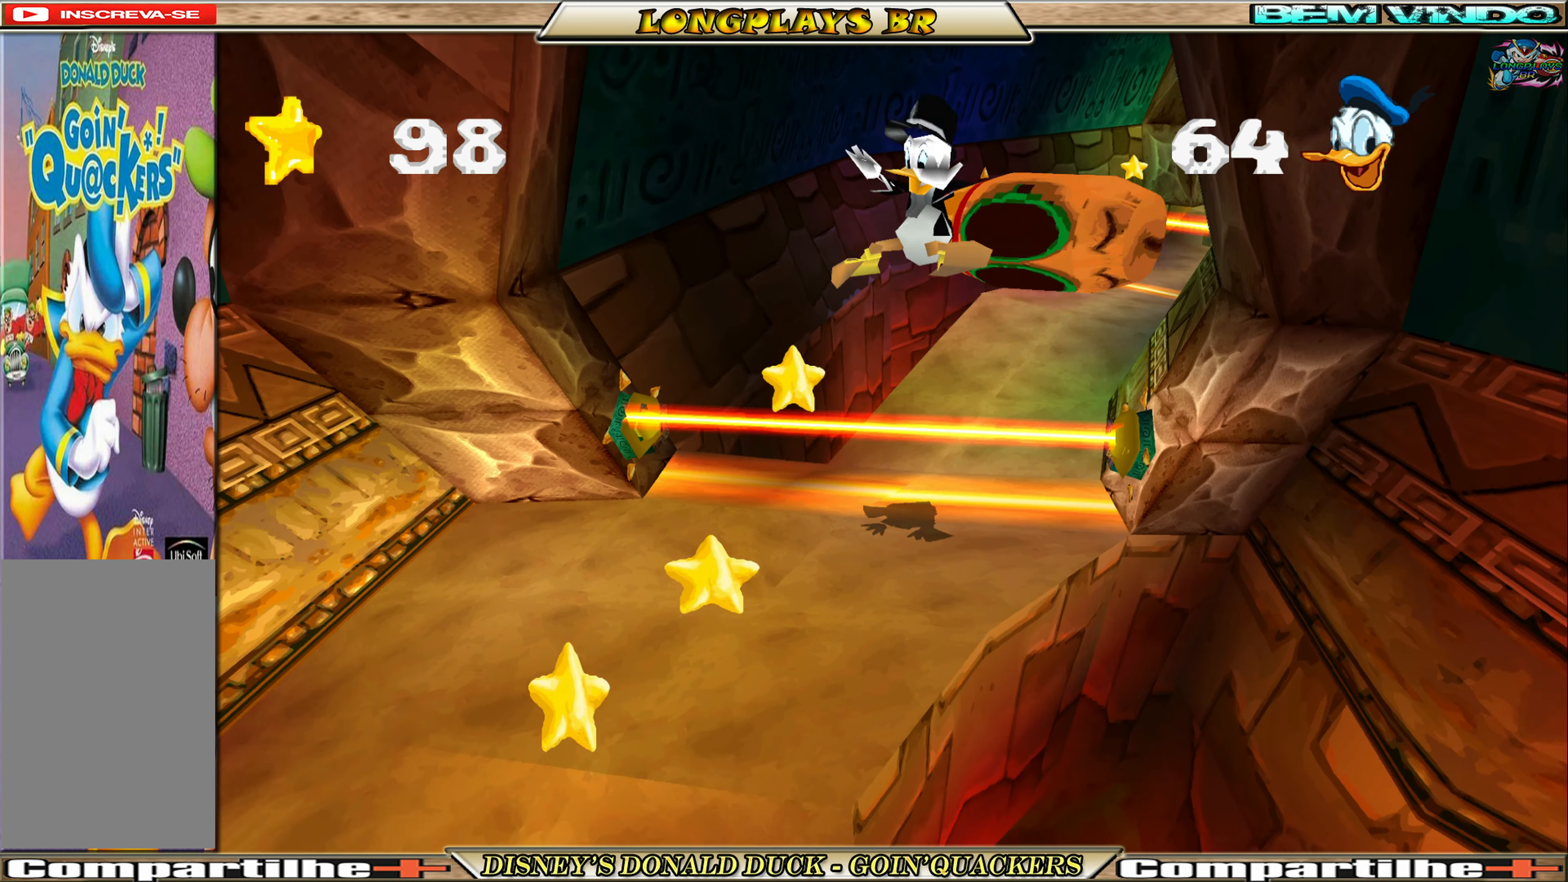
{"buttons": ["DPAD_DOWN", "DPAD_LEFT"], "left_stick": "center", "events": []}
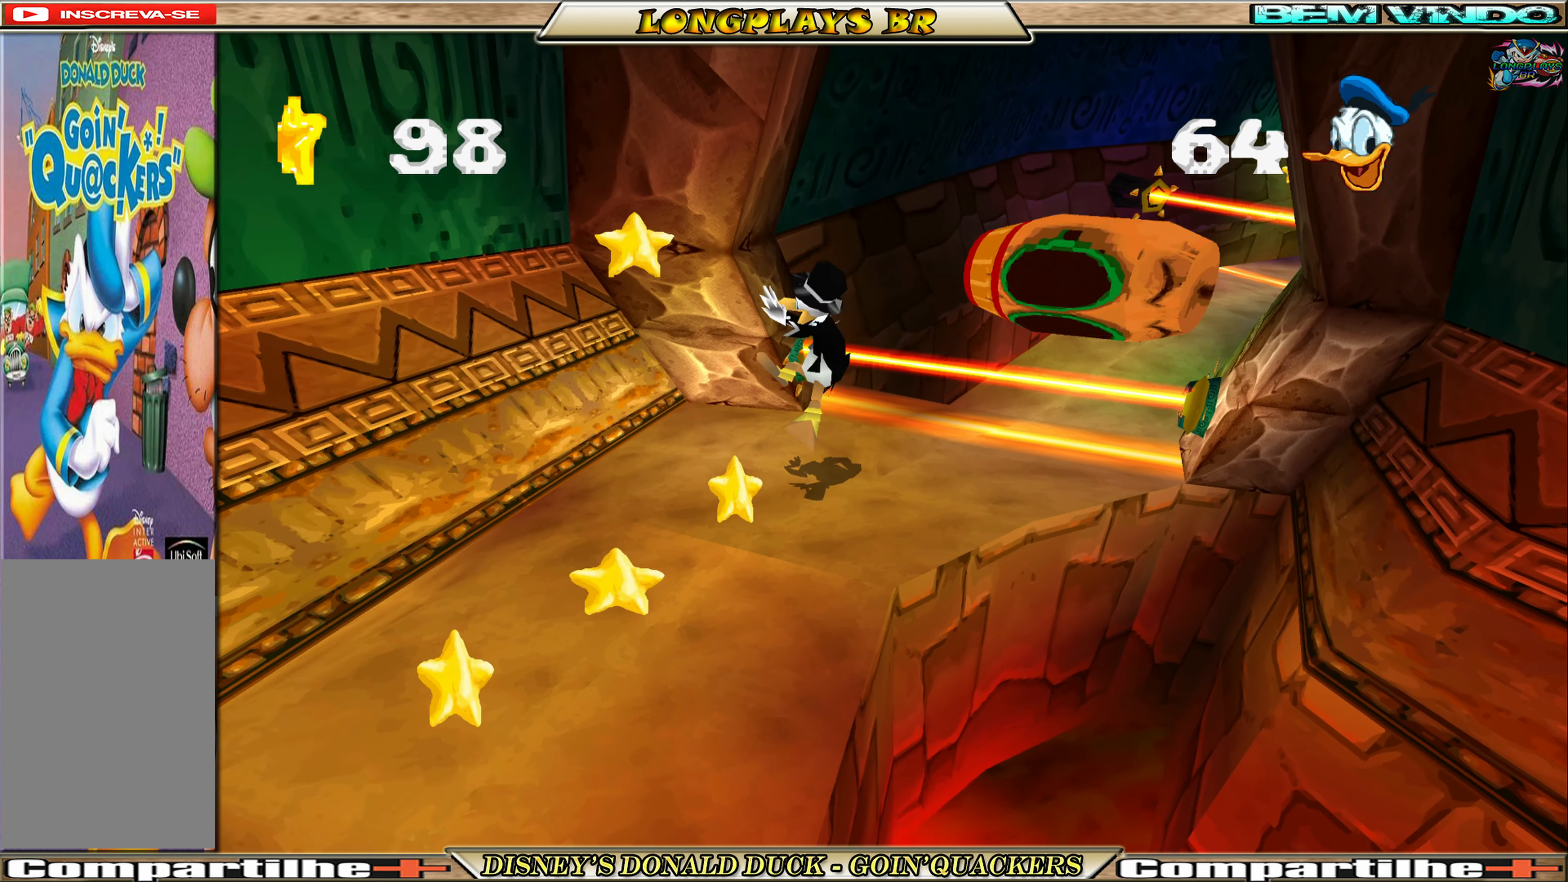
{"buttons": ["DPAD_DOWN"], "left_stick": "center", "events": [[300, "DPAD_LEFT", "up"]]}
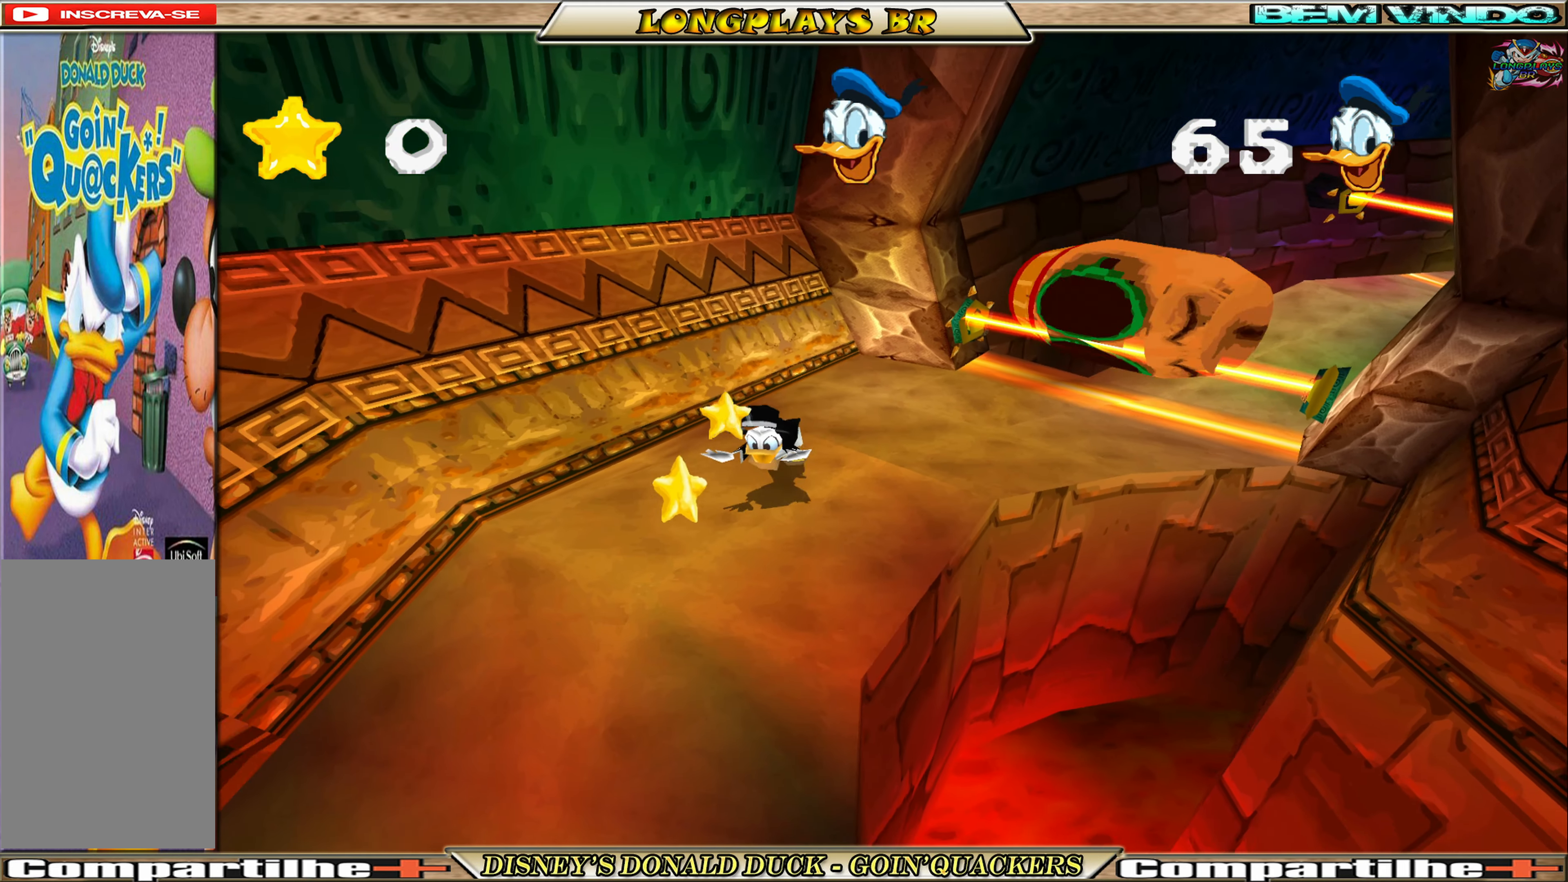
{"buttons": ["DPAD_DOWN", "DPAD_LEFT"], "left_stick": "center", "events": [[416, "DPAD_LEFT", "down"]]}
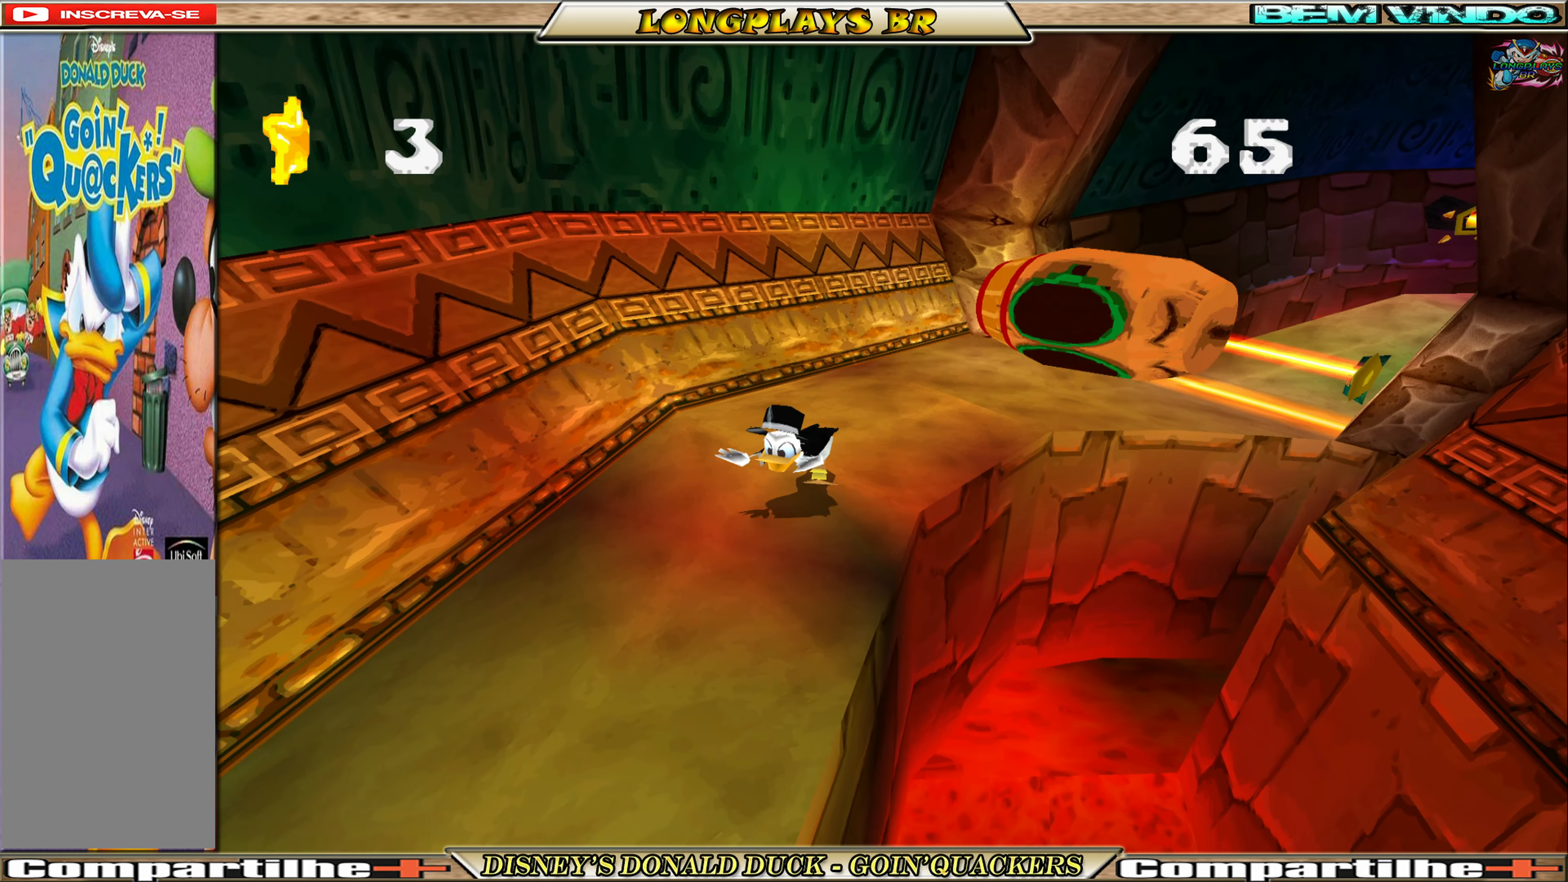
{"buttons": ["A", "DPAD_DOWN"], "left_stick": "center", "events": [[66, "DPAD_LEFT", "up"], [416, "A", "down"]]}
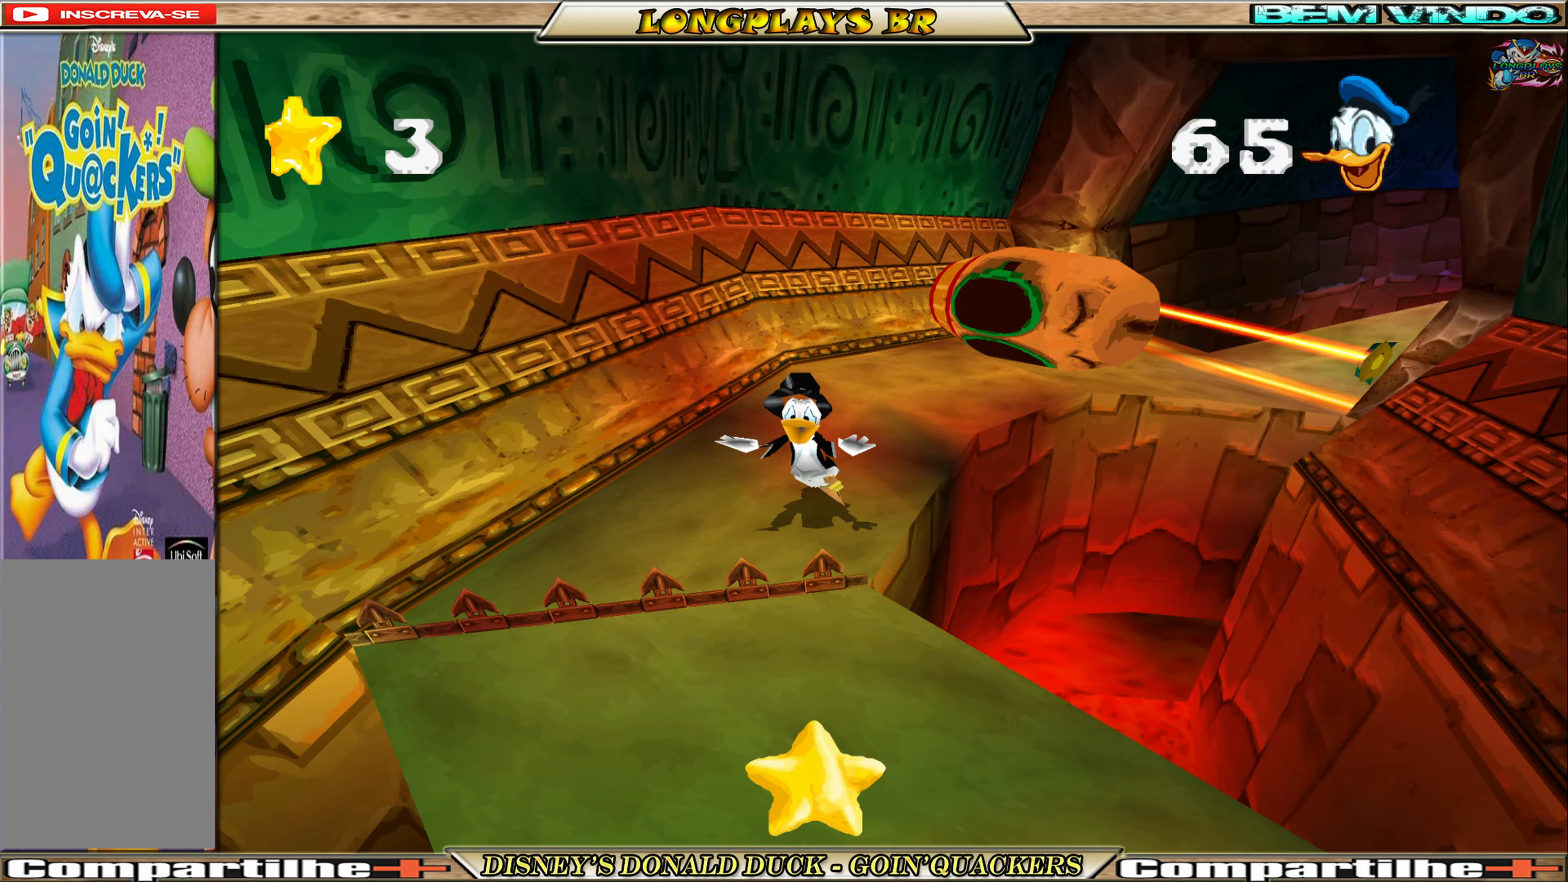
{"buttons": ["DPAD_DOWN", "DPAD_RIGHT"], "left_stick": "center", "events": [[117, "A", "up"], [400, "DPAD_RIGHT", "down"]]}
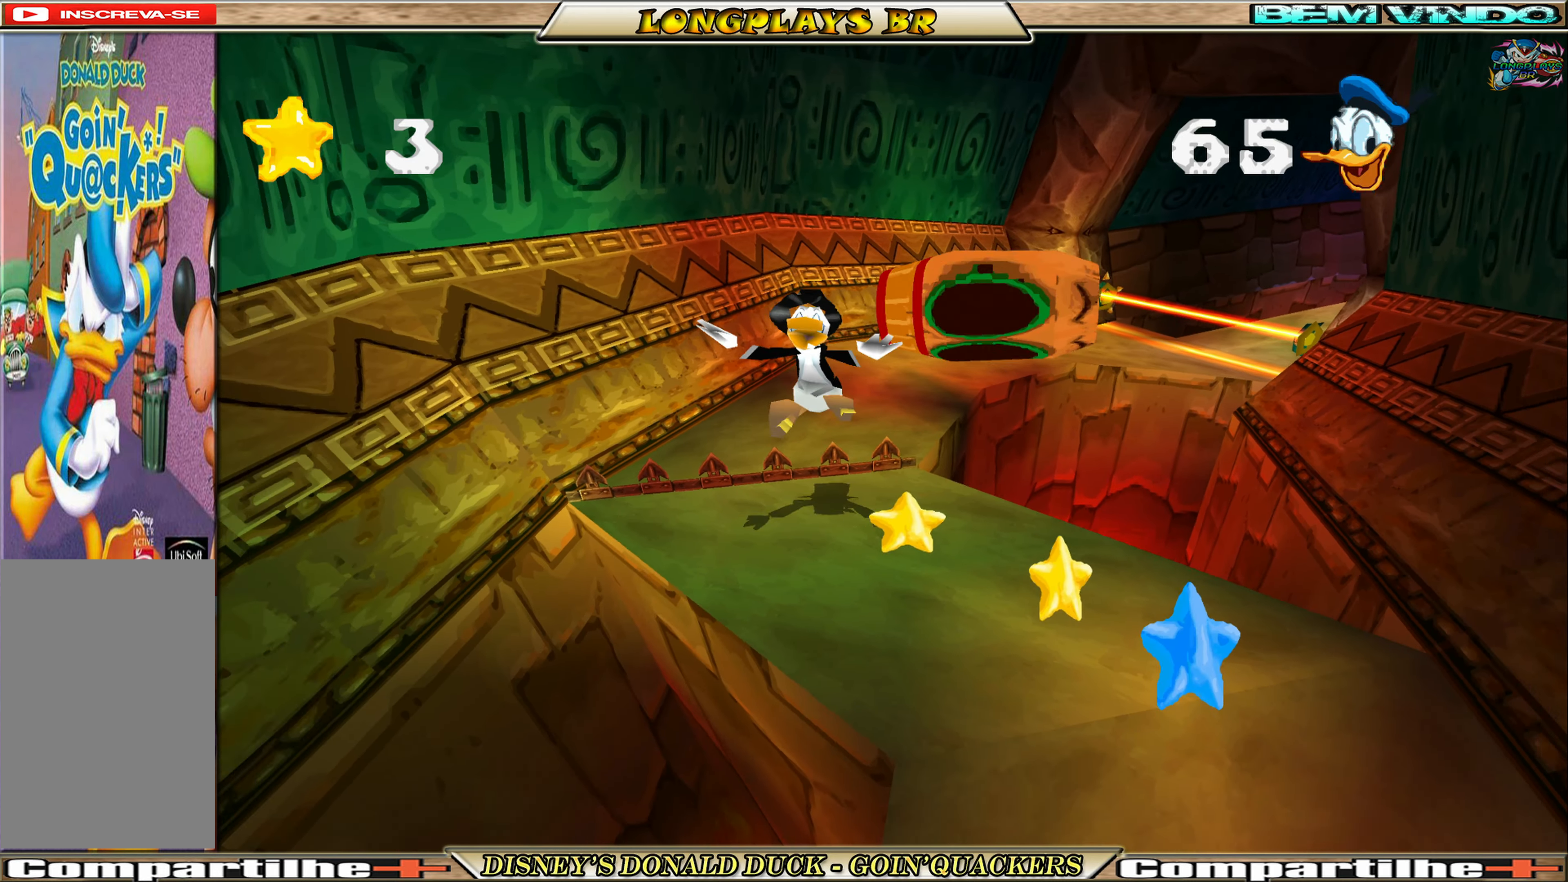
{"buttons": ["DPAD_DOWN"], "left_stick": "center", "events": [[500, "DPAD_RIGHT", "up"]]}
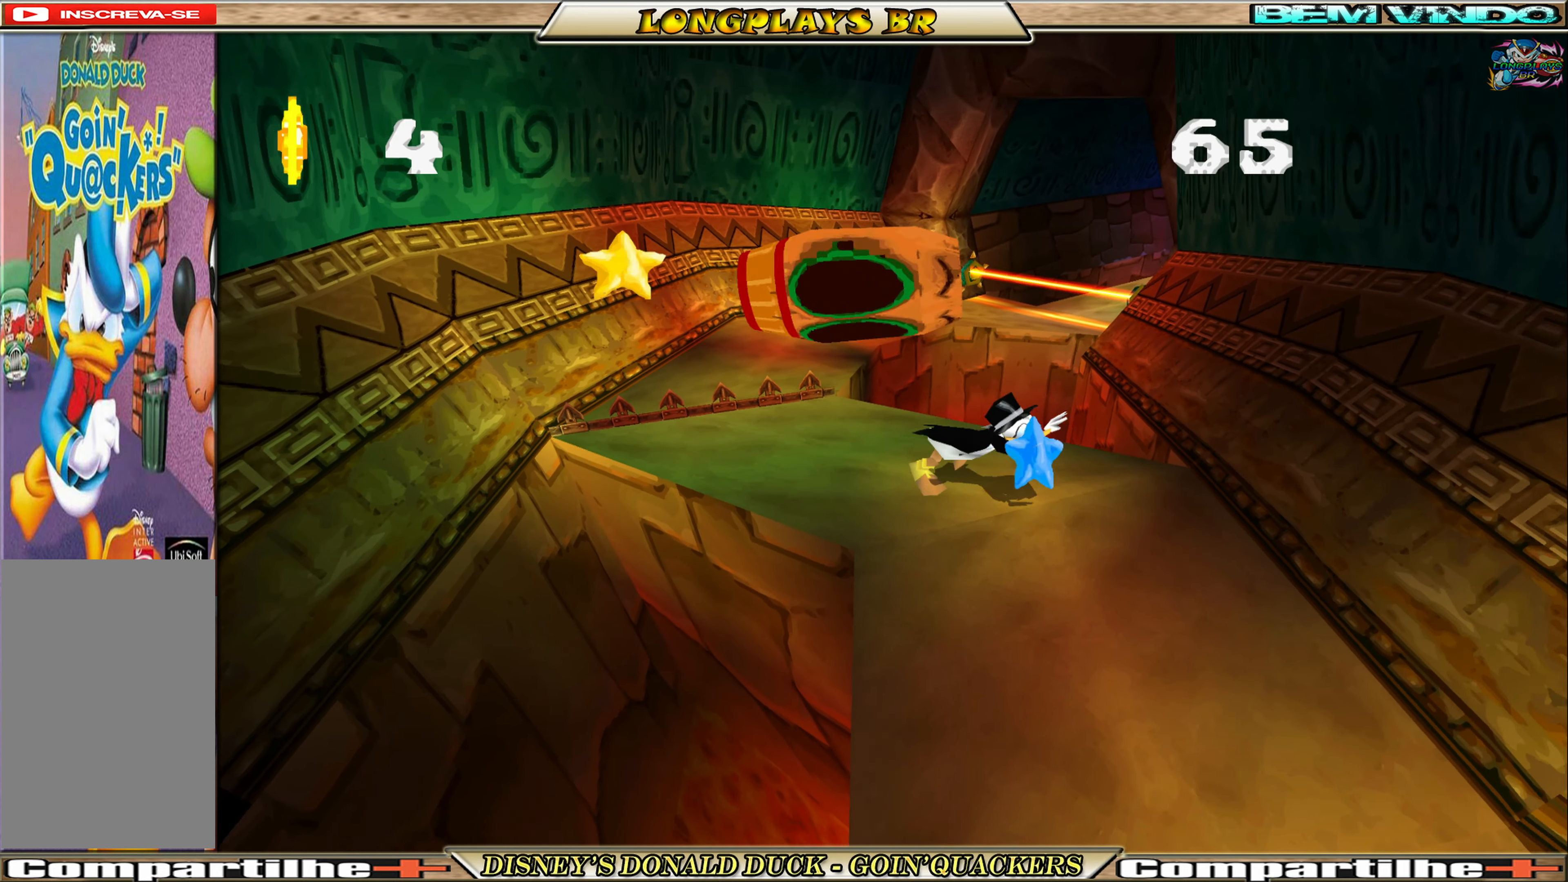
{"buttons": ["DPAD_DOWN", "DPAD_RIGHT"], "left_stick": "center", "events": [[433, "DPAD_RIGHT", "down"]]}
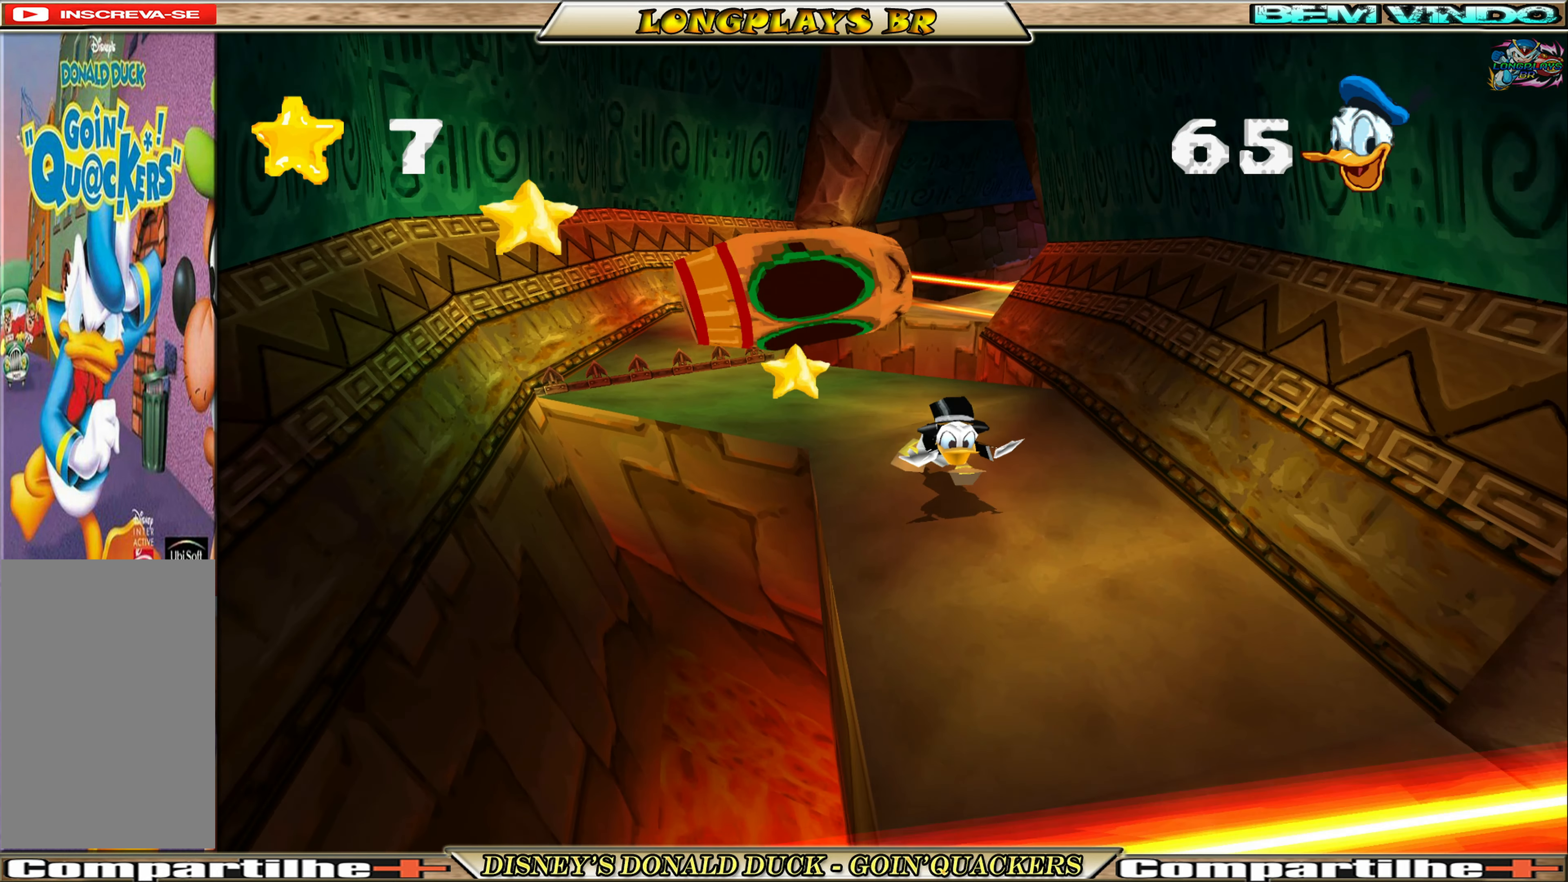
{"buttons": ["A", "DPAD_DOWN"], "left_stick": "center", "events": [[367, "A", "down"], [367, "DPAD_RIGHT", "up"]]}
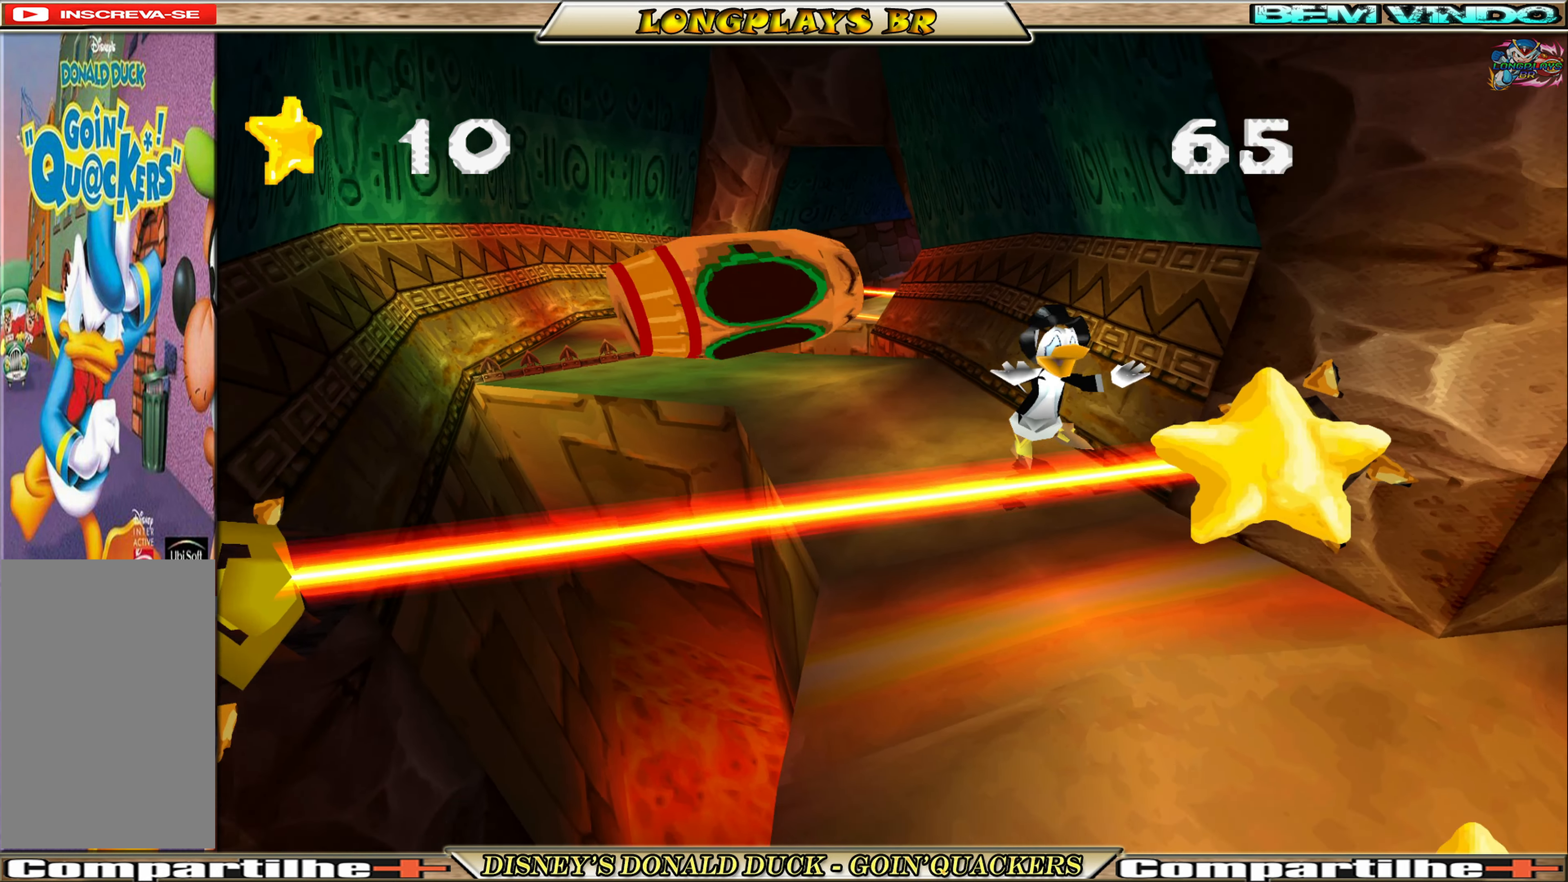
{"buttons": ["DPAD_DOWN"], "left_stick": "center", "events": [[67, "A", "up"], [117, "A", "down"], [267, "A", "up"]]}
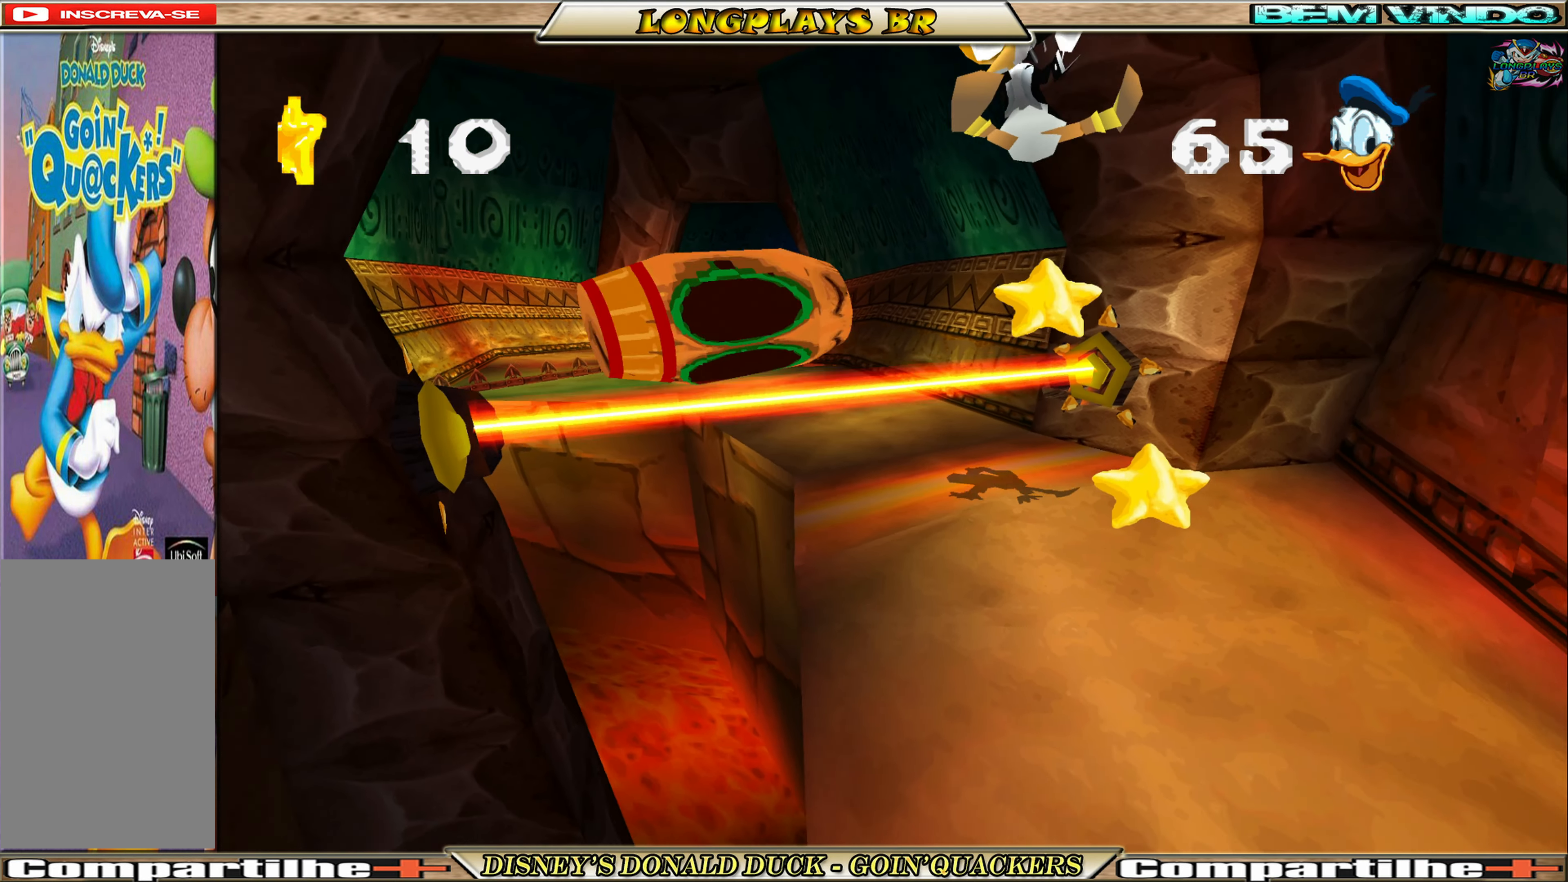
{"buttons": ["DPAD_DOWN"], "left_stick": "center", "events": []}
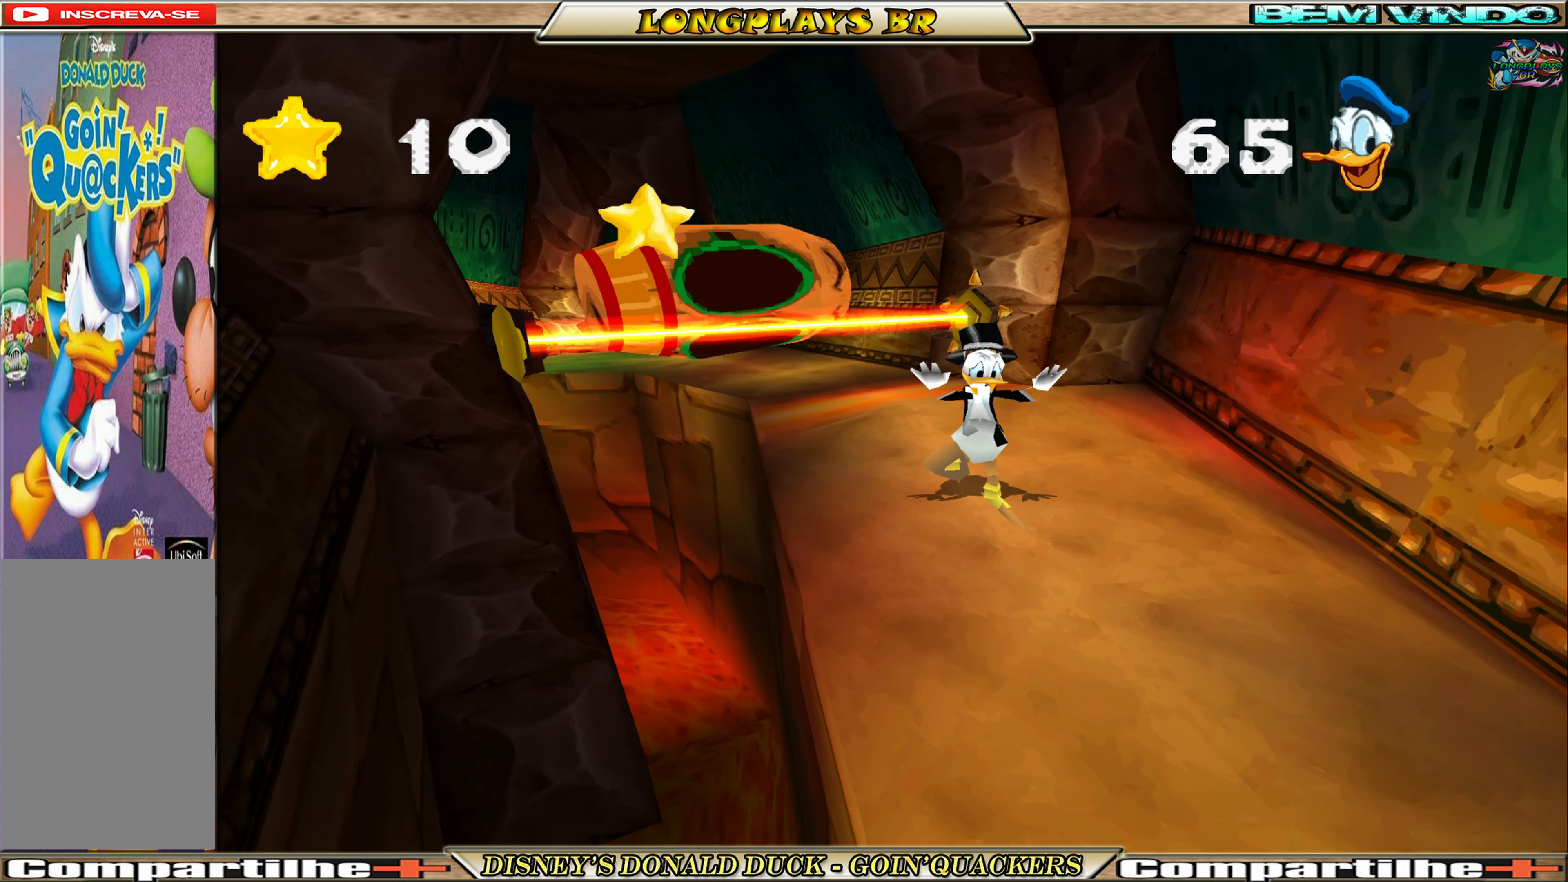
{"buttons": ["A", "DPAD_DOWN"], "left_stick": "center", "events": [[233, "DPAD_RIGHT", "down"], [417, "DPAD_RIGHT", "up"], [433, "A", "down"]]}
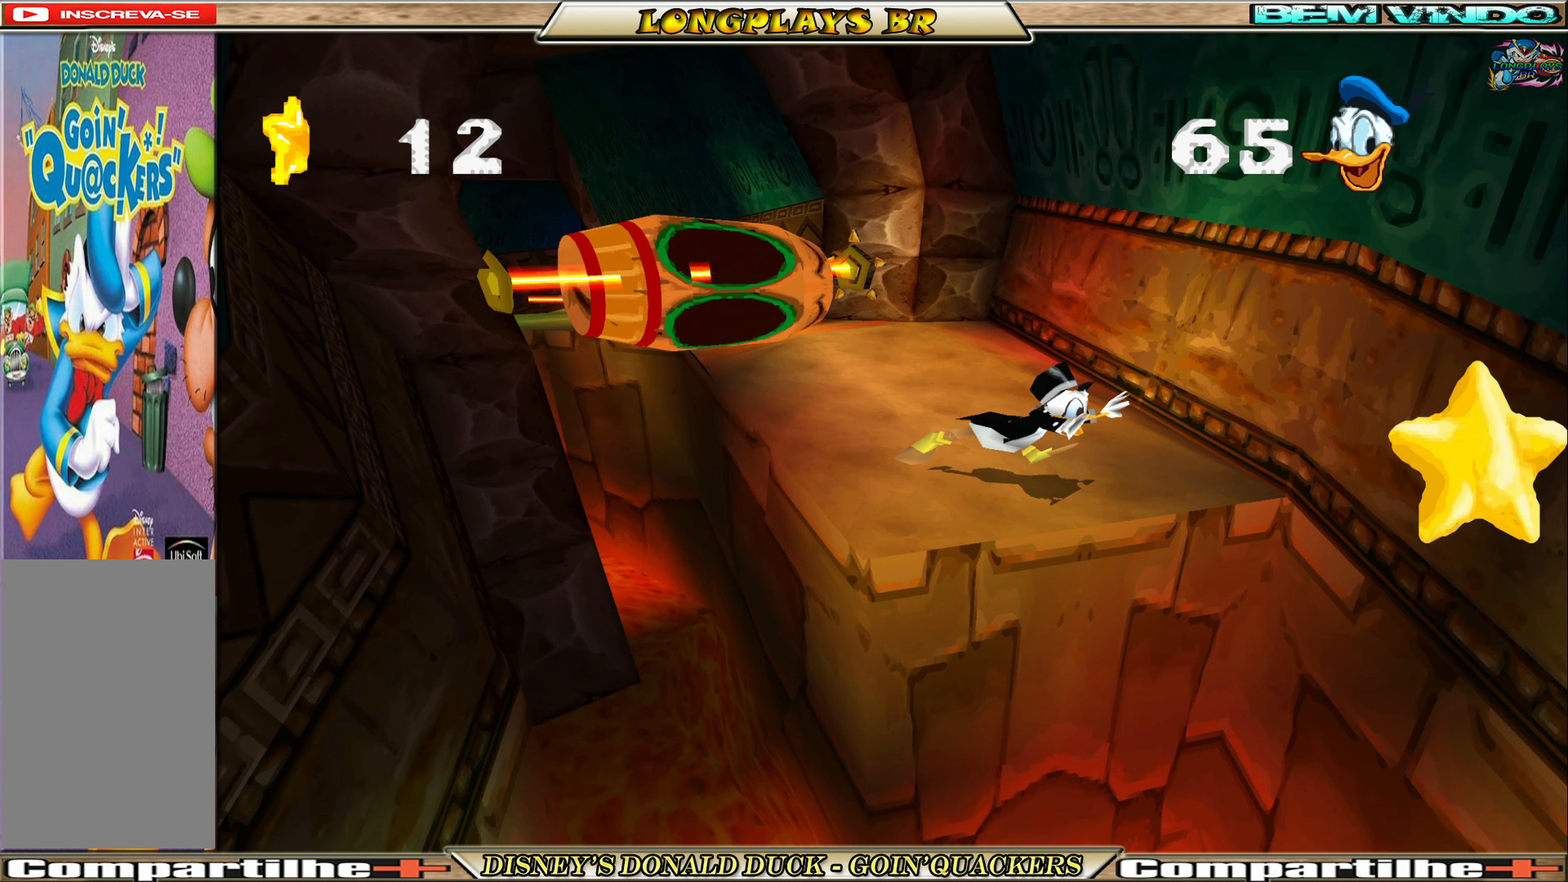
{"buttons": ["A", "DPAD_DOWN"], "left_stick": "center", "events": [[267, "A", "up"], [433, "A", "down"]]}
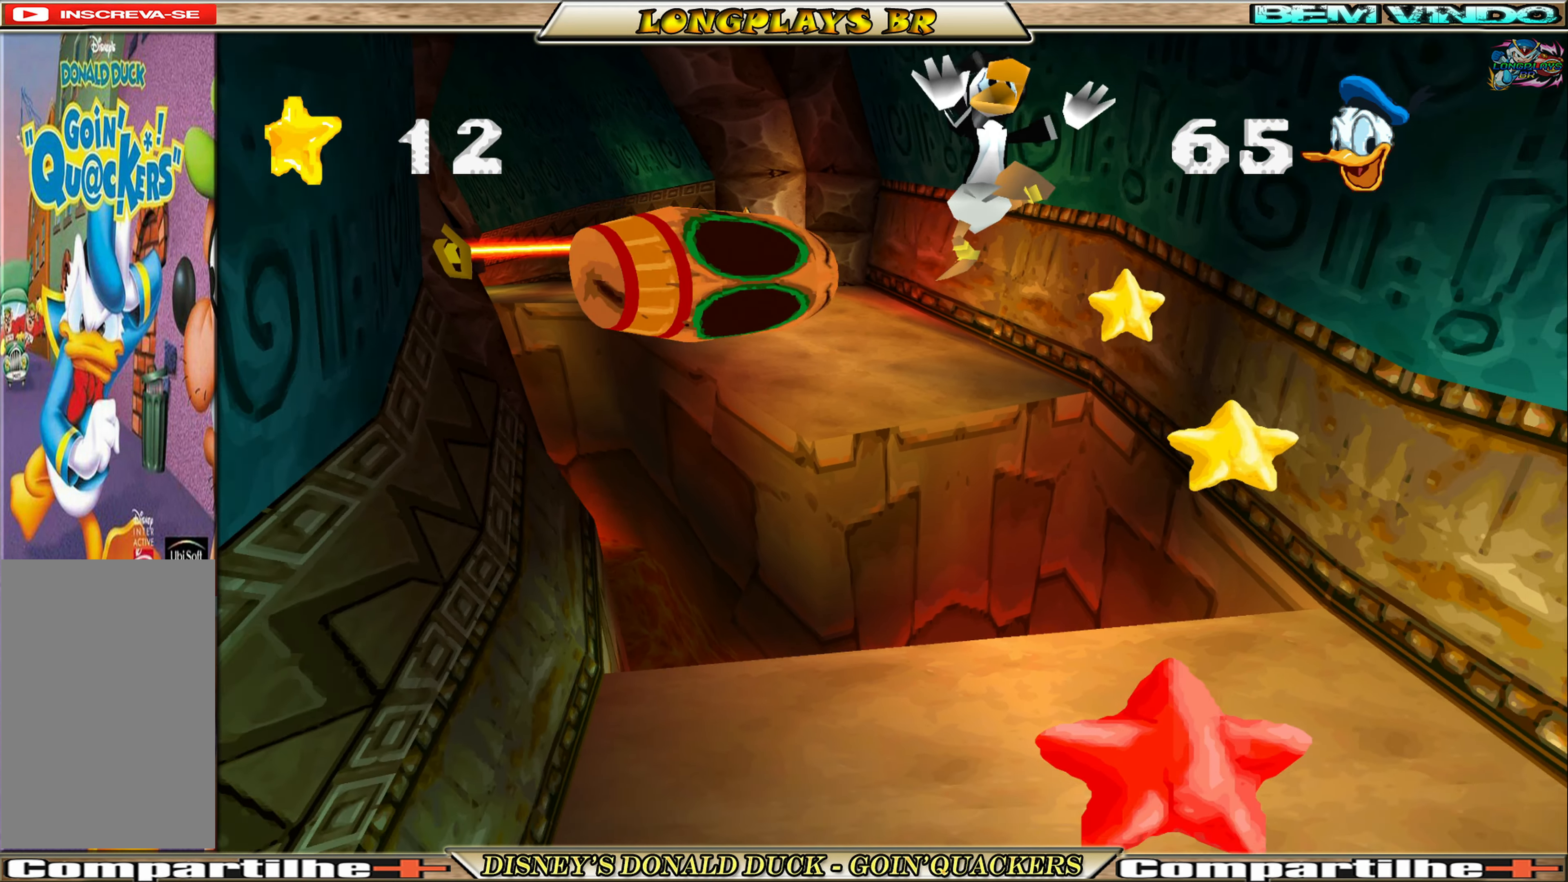
{"buttons": ["DPAD_DOWN"], "left_stick": "center", "events": [[83, "A", "up"]]}
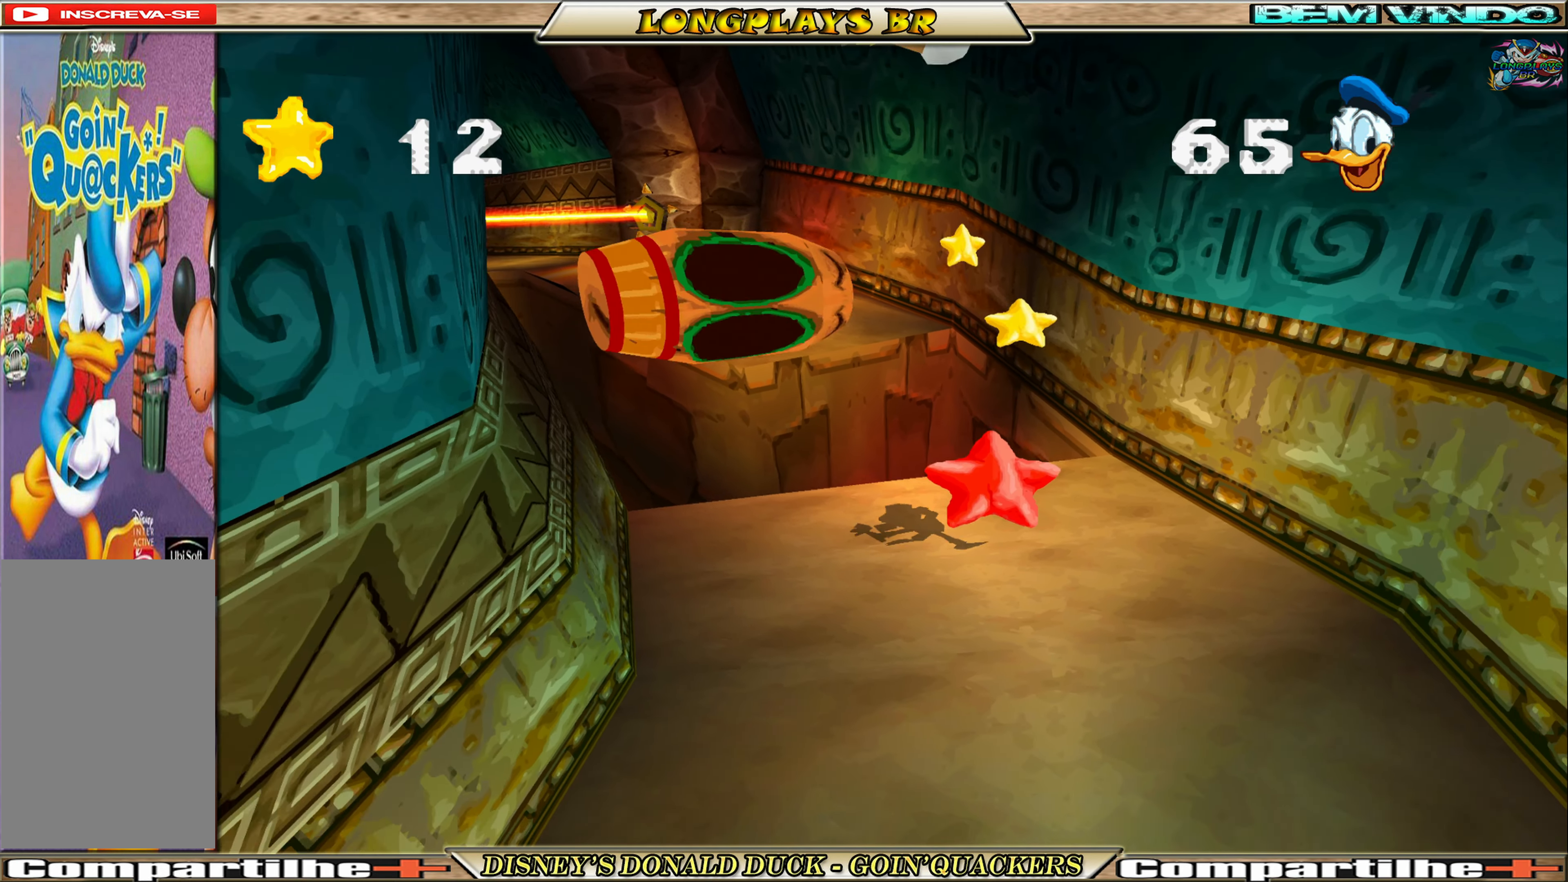
{"buttons": ["DPAD_DOWN"], "left_stick": "center", "events": []}
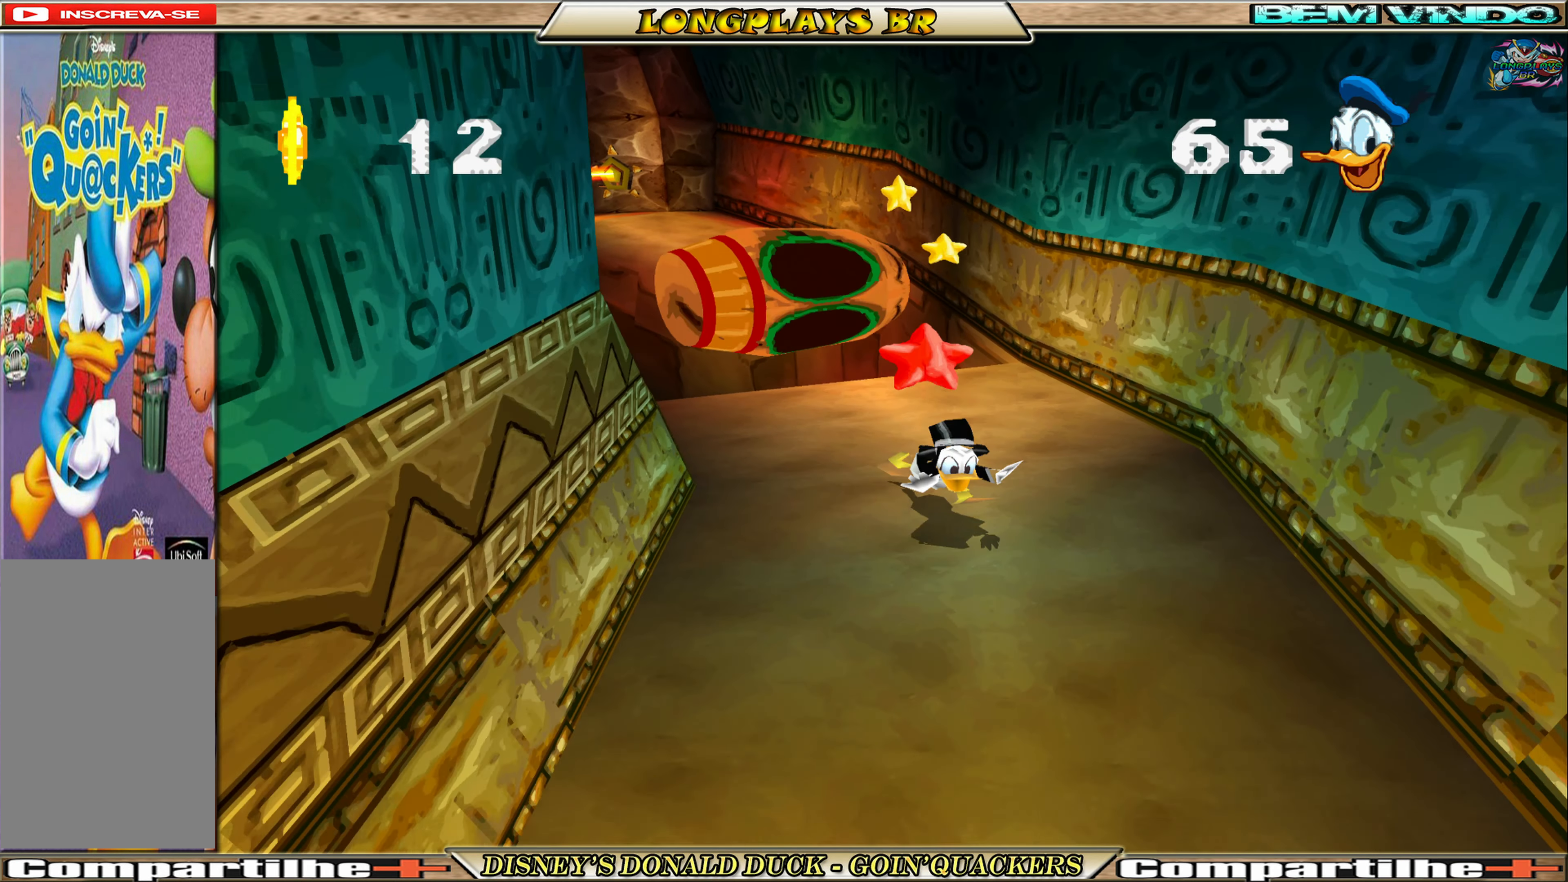
{"buttons": ["A", "DPAD_DOWN"], "left_stick": "center", "events": [[484, "A", "down"]]}
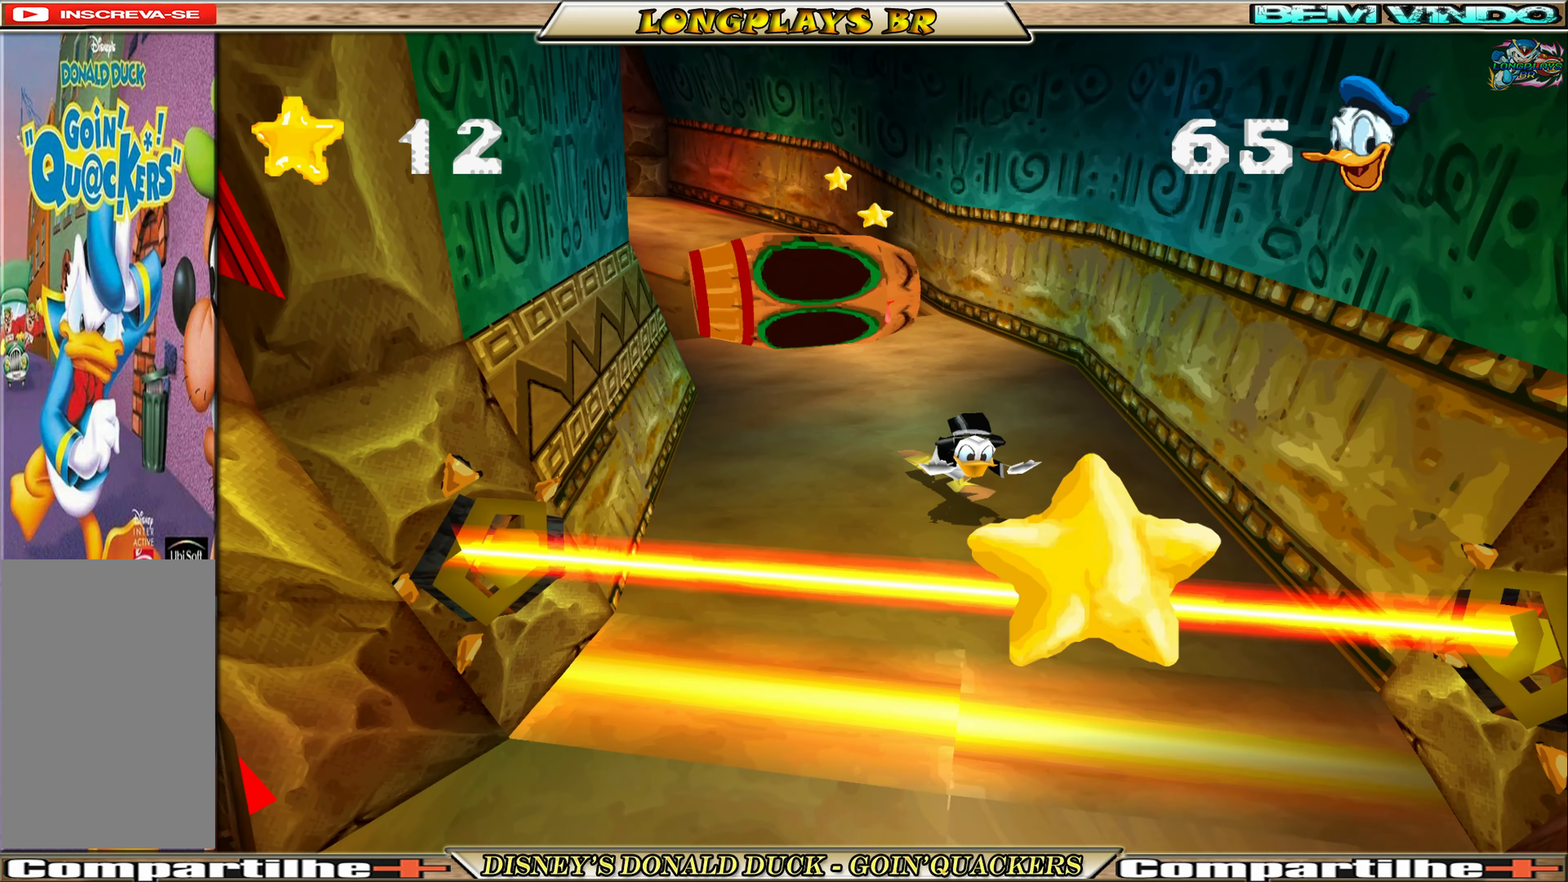
{"buttons": ["DPAD_DOWN"], "left_stick": "center", "events": [[217, "A", "up"], [250, "A", "down"], [384, "A", "up"]]}
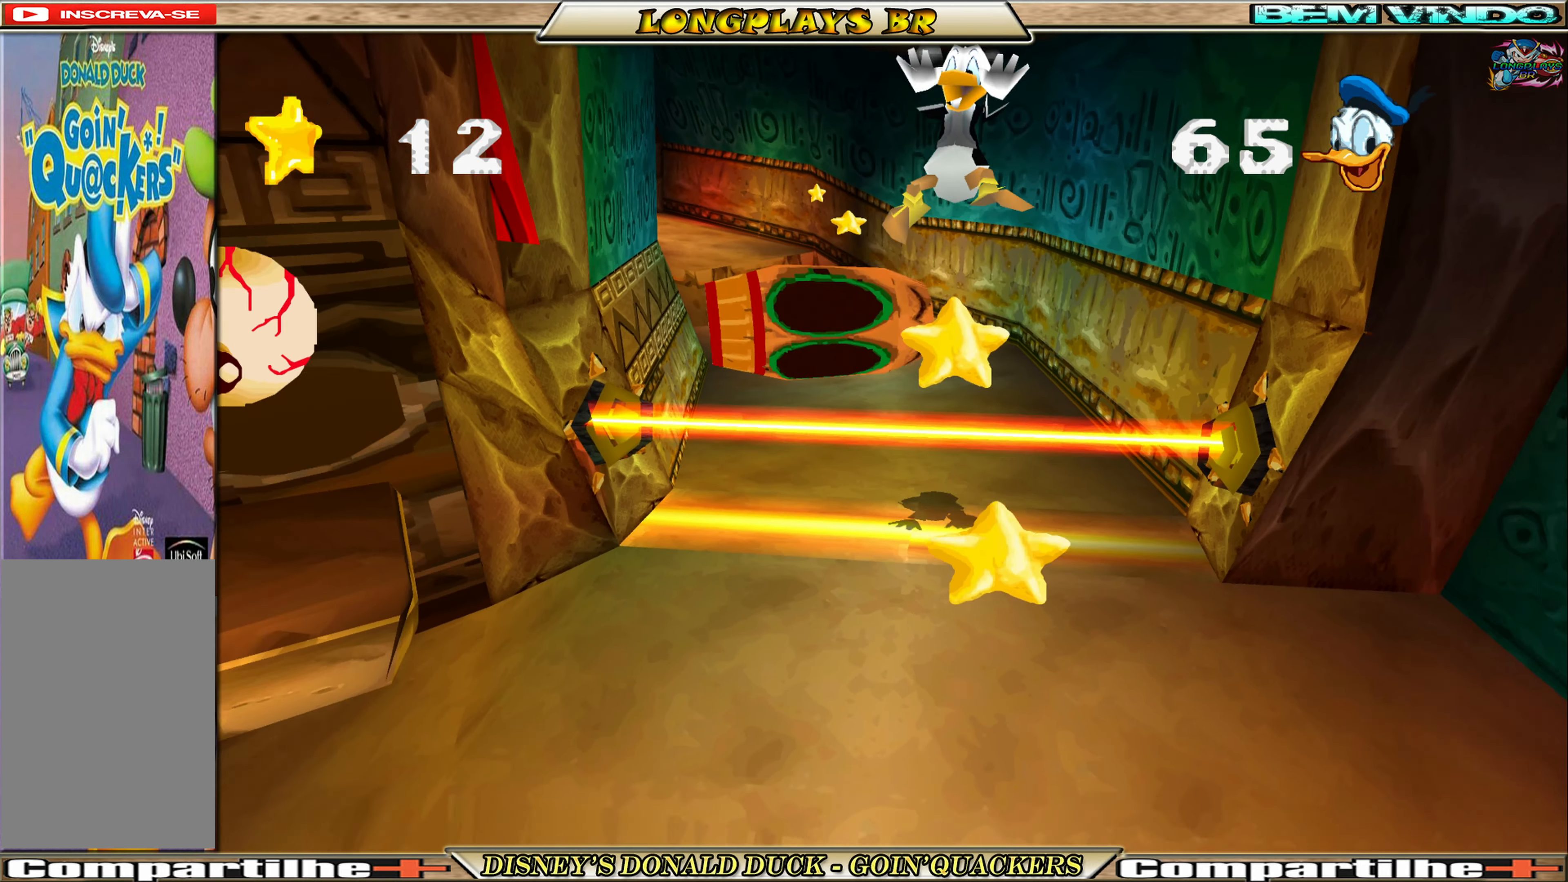
{"buttons": ["DPAD_DOWN"], "left_stick": "center", "events": []}
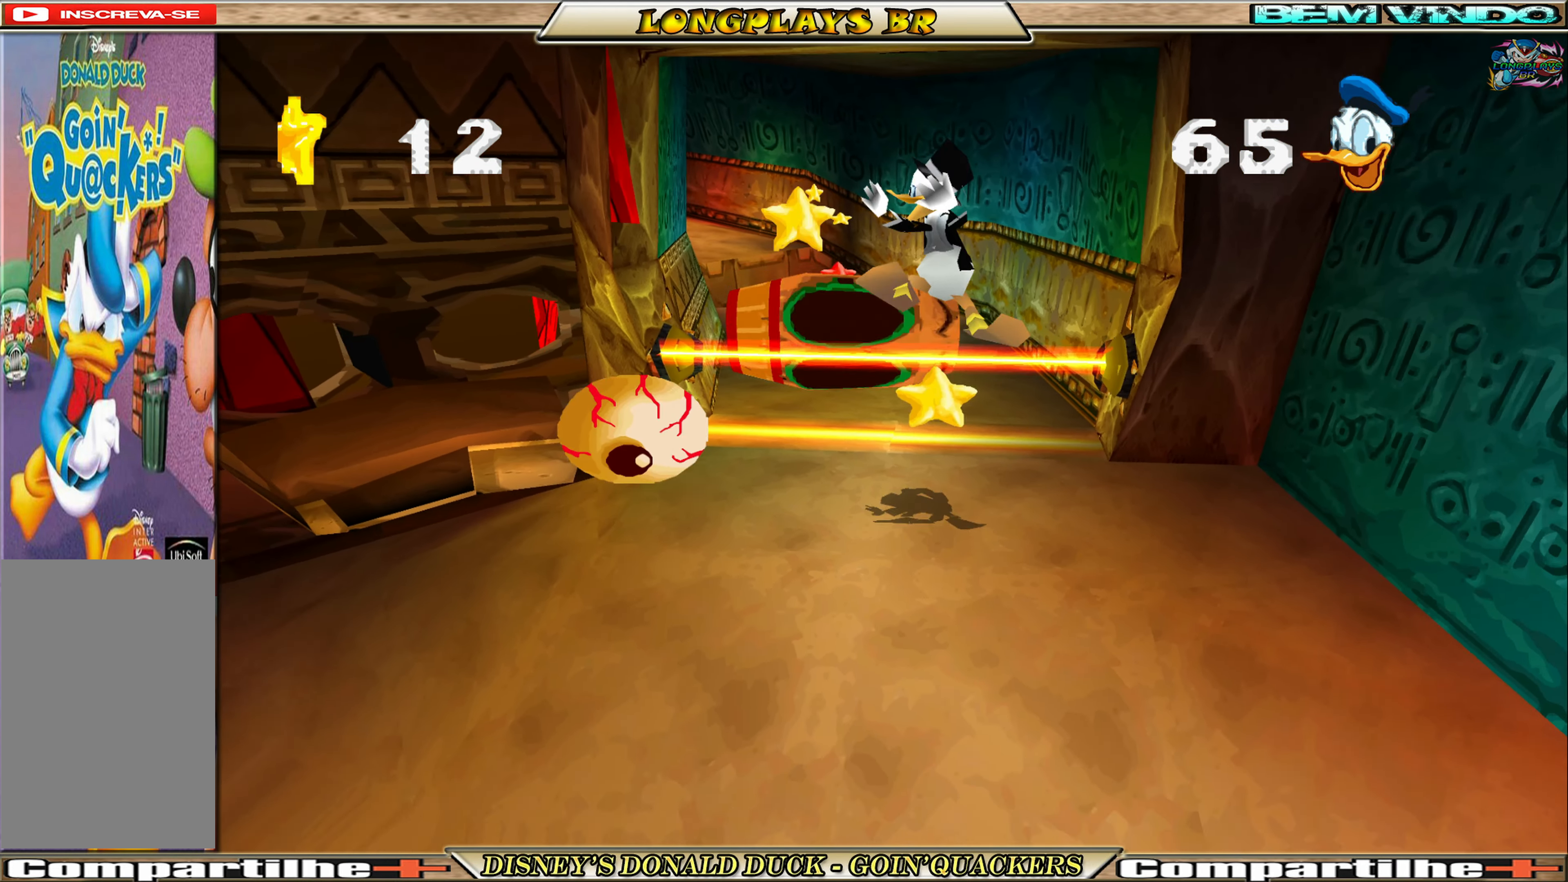
{"buttons": ["A", "DPAD_DOWN"], "left_stick": "center", "events": [[84, "DPAD_RIGHT", "down"], [350, "DPAD_RIGHT", "up"], [484, "A", "down"]]}